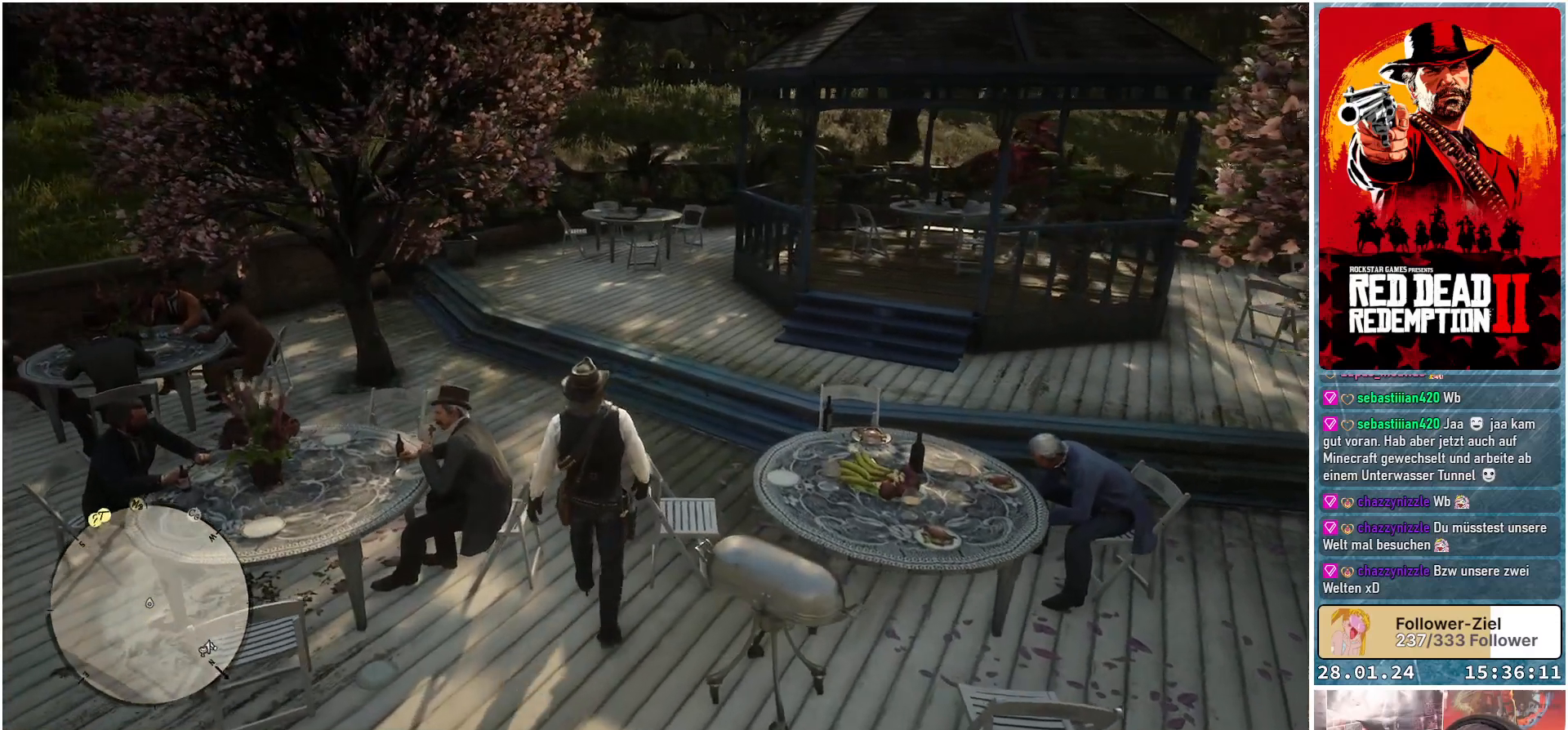
Gameplay with a controller (Xbox layout); each line is a JSON object with the inputs held at the frame after it. "events" lists button and stick changes between this image and that frame as [ms after this image, input, new state], when the widget could be followed in between.
{"buttons": [], "left_stick": "up", "right_stick": "center", "events": []}
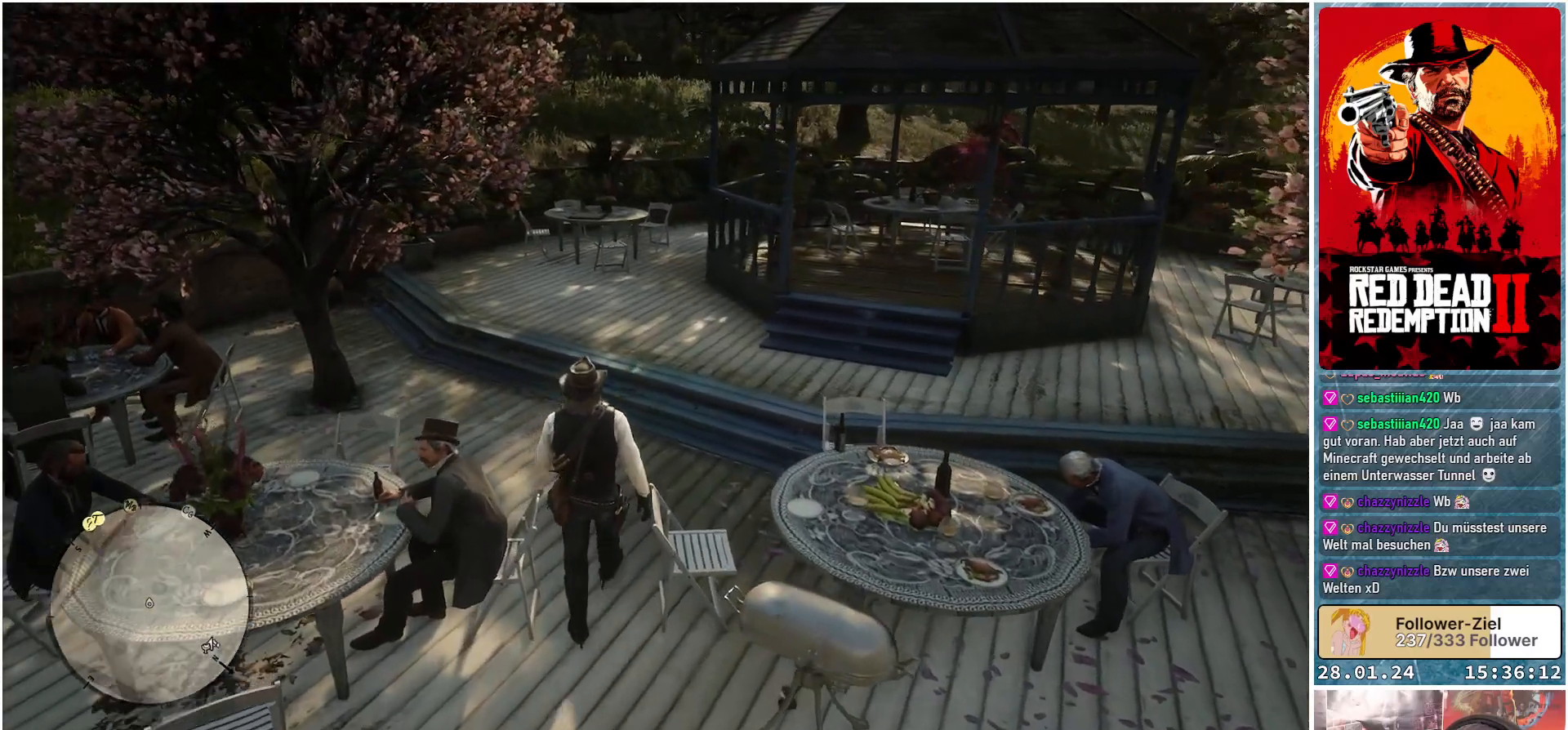
{"buttons": [], "left_stick": "up-right", "right_stick": "right", "events": [[334, "left_stick", "up-right"], [384, "right_stick", "right"]]}
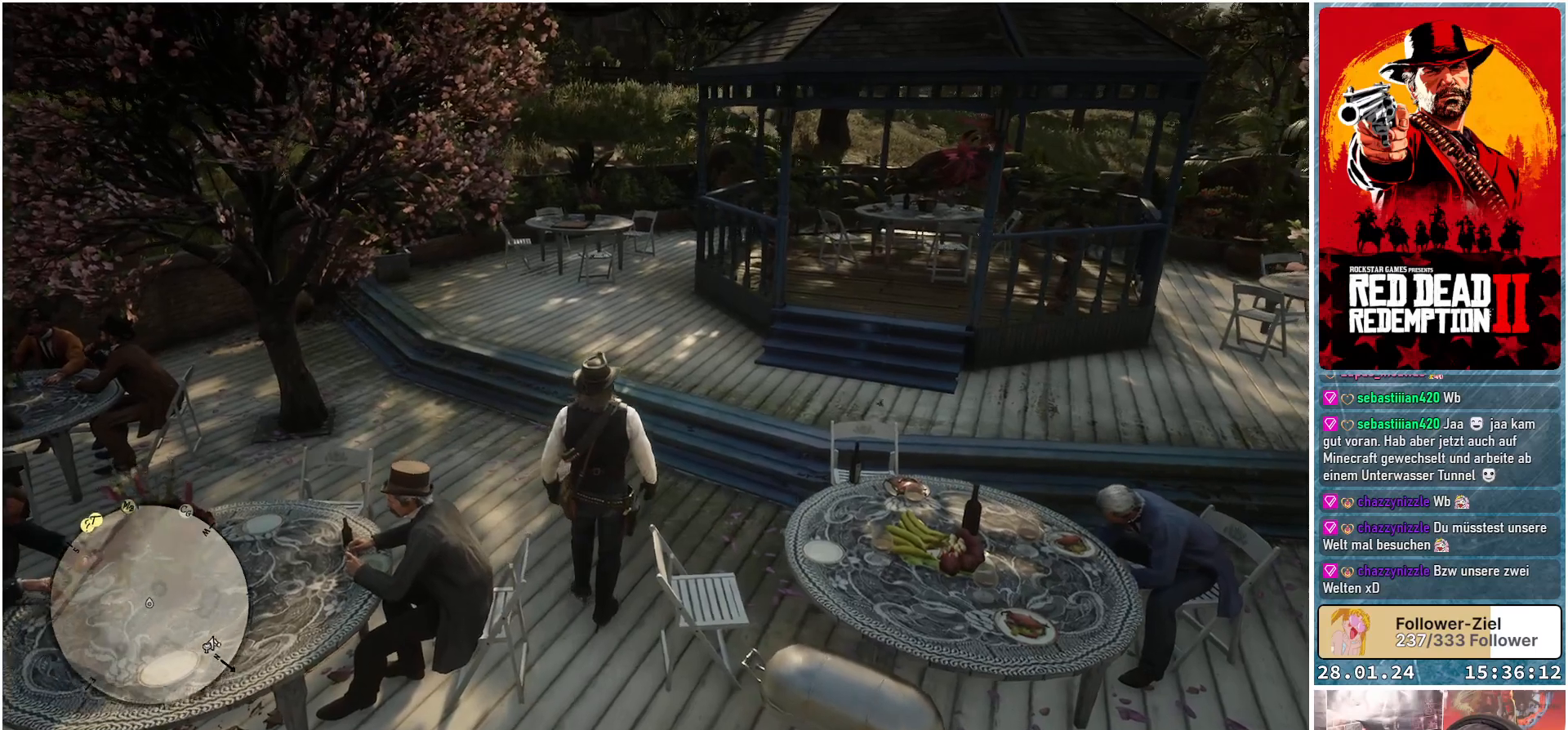
{"buttons": [], "left_stick": "up-right", "right_stick": "center", "events": [[400, "right_stick", "center"]]}
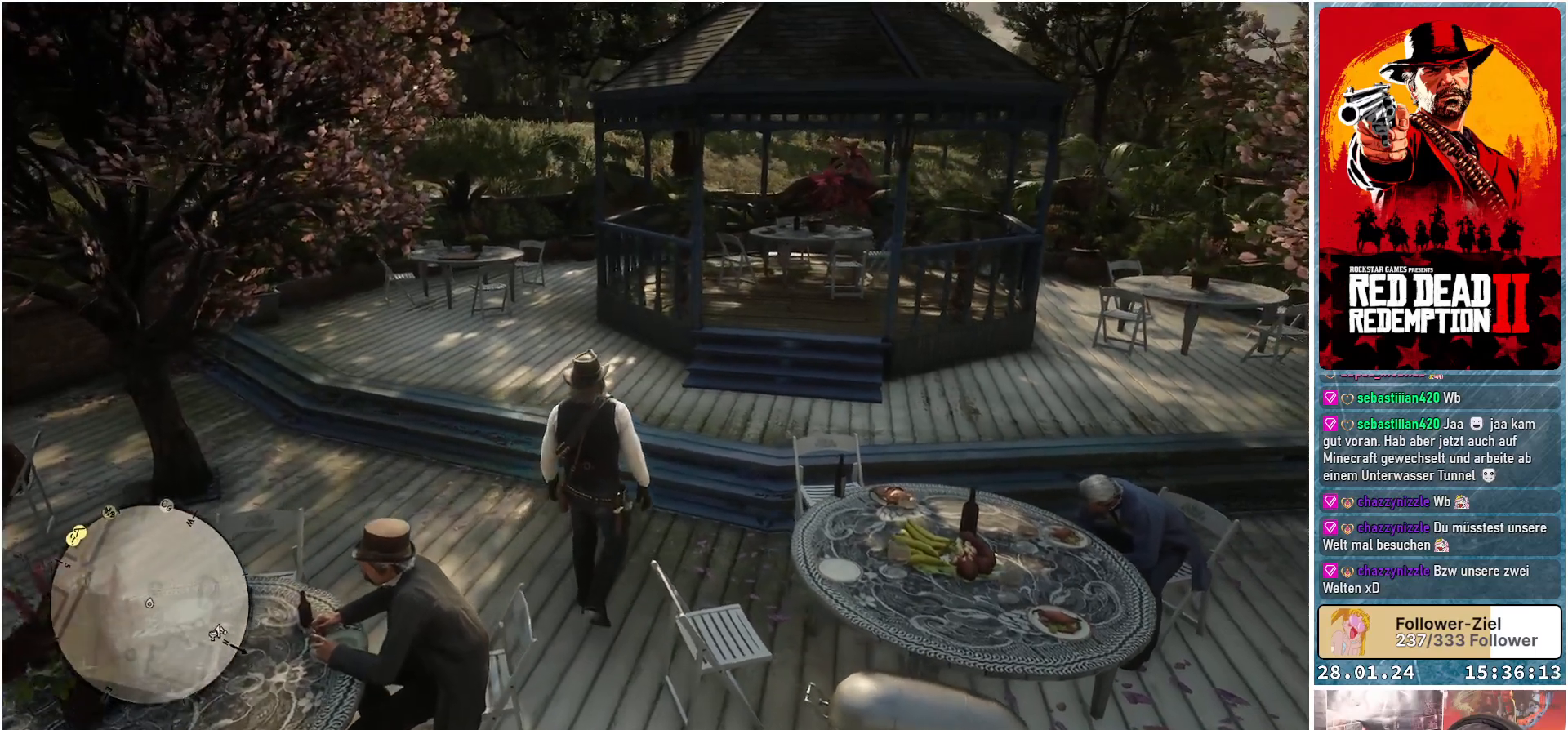
{"buttons": [], "left_stick": "up-right", "right_stick": "center", "events": []}
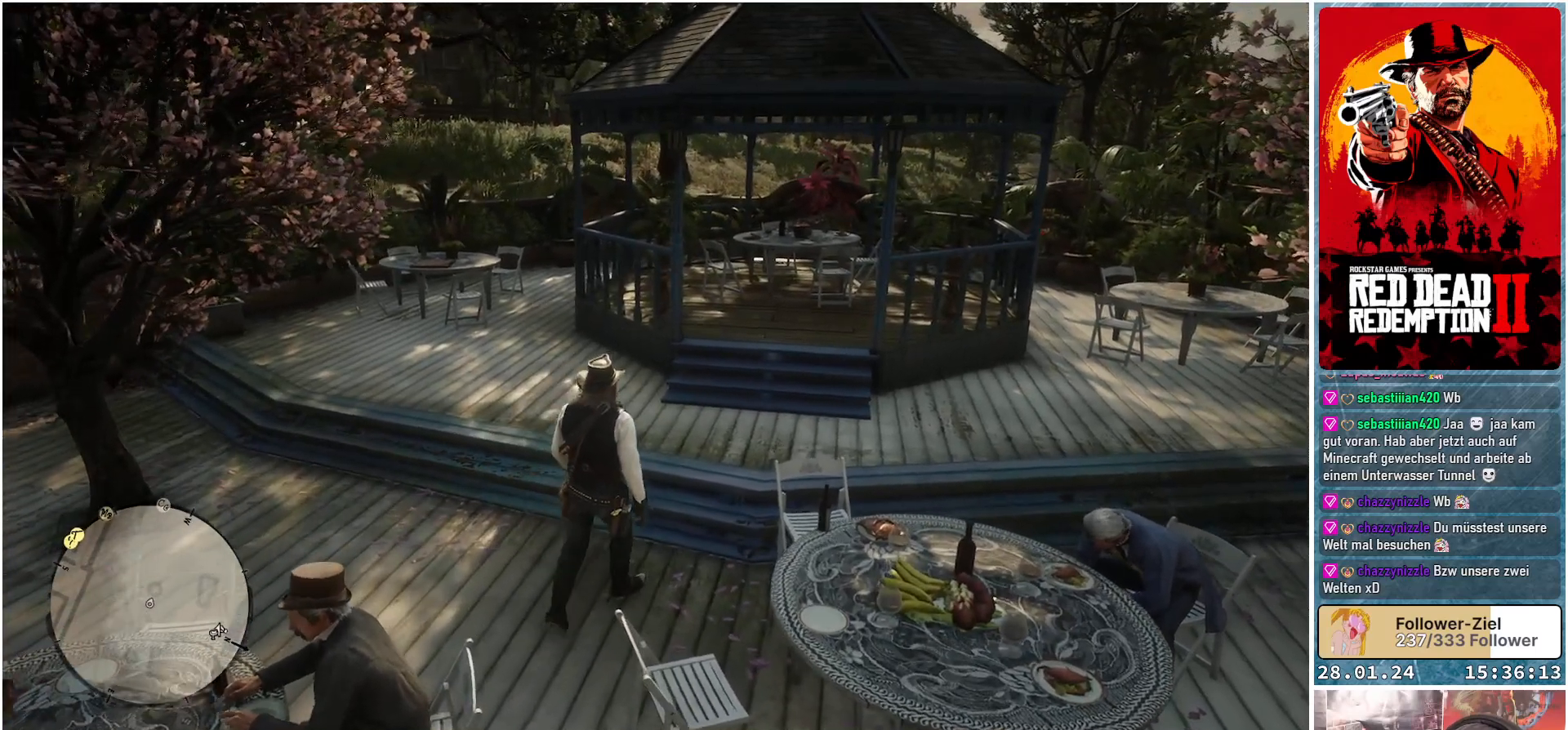
{"buttons": [], "left_stick": "up-right", "right_stick": "right", "events": [[384, "right_stick", "right"]]}
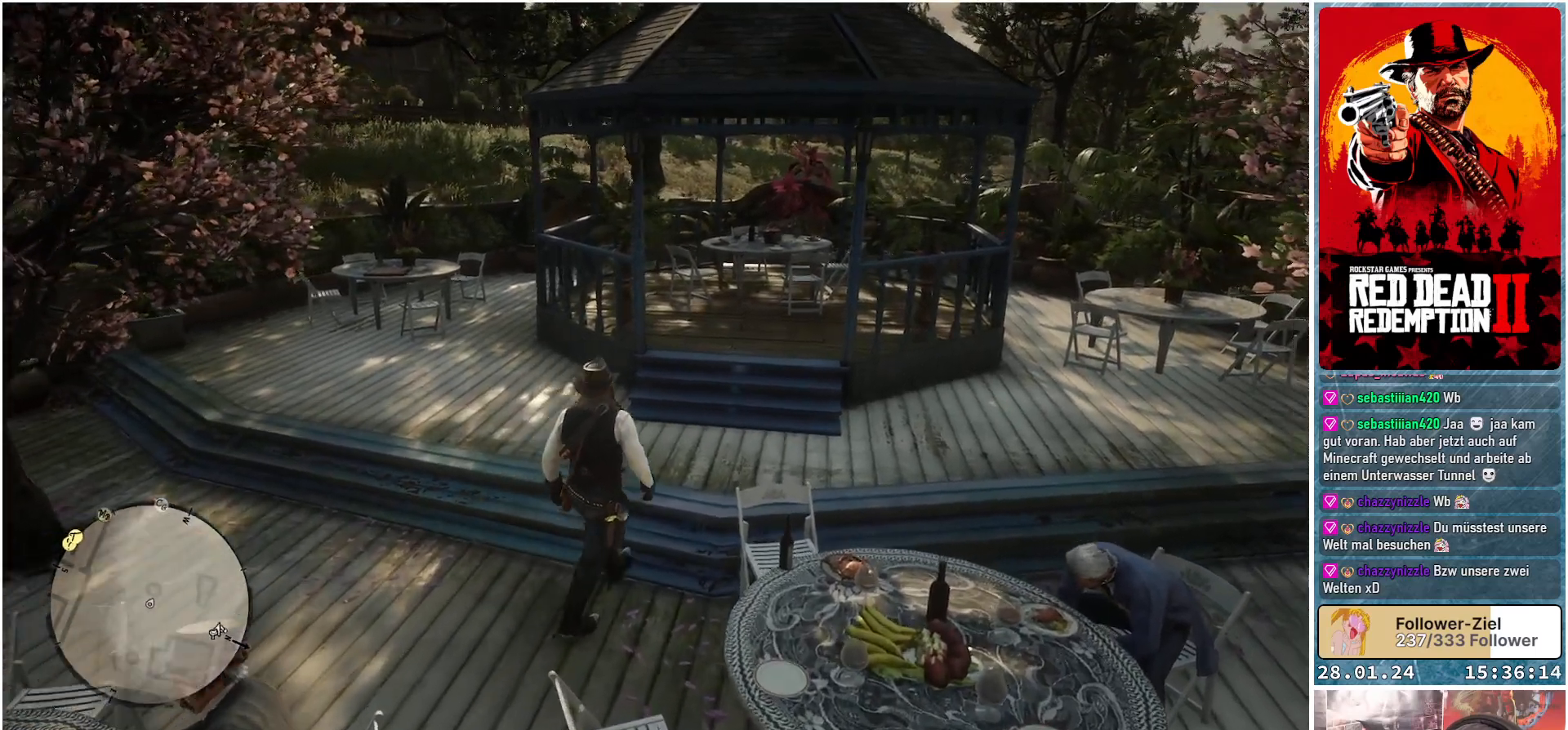
{"buttons": [], "left_stick": "up-right", "right_stick": "center", "events": [[501, "right_stick", "center"]]}
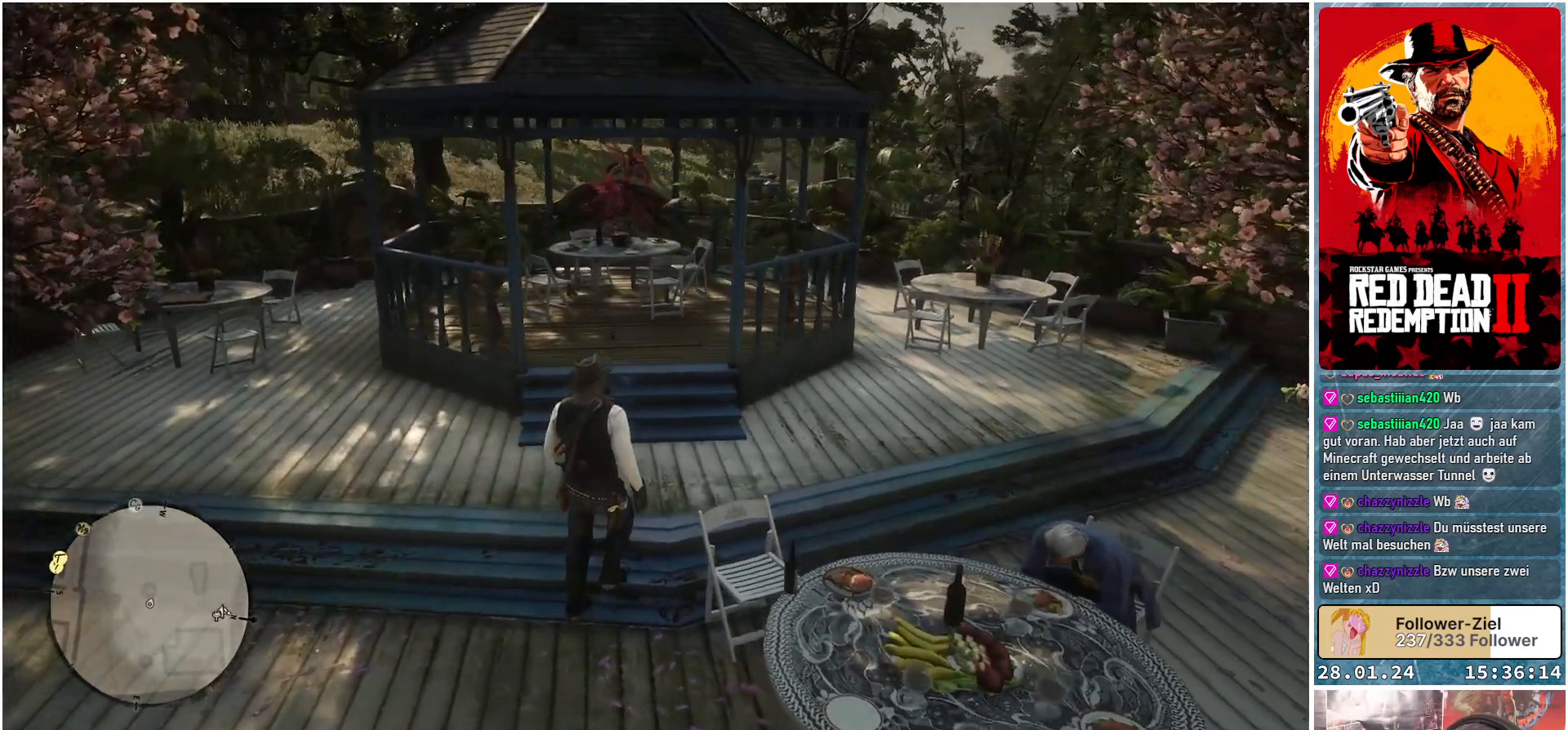
{"buttons": [], "left_stick": "up-right", "right_stick": "center", "events": []}
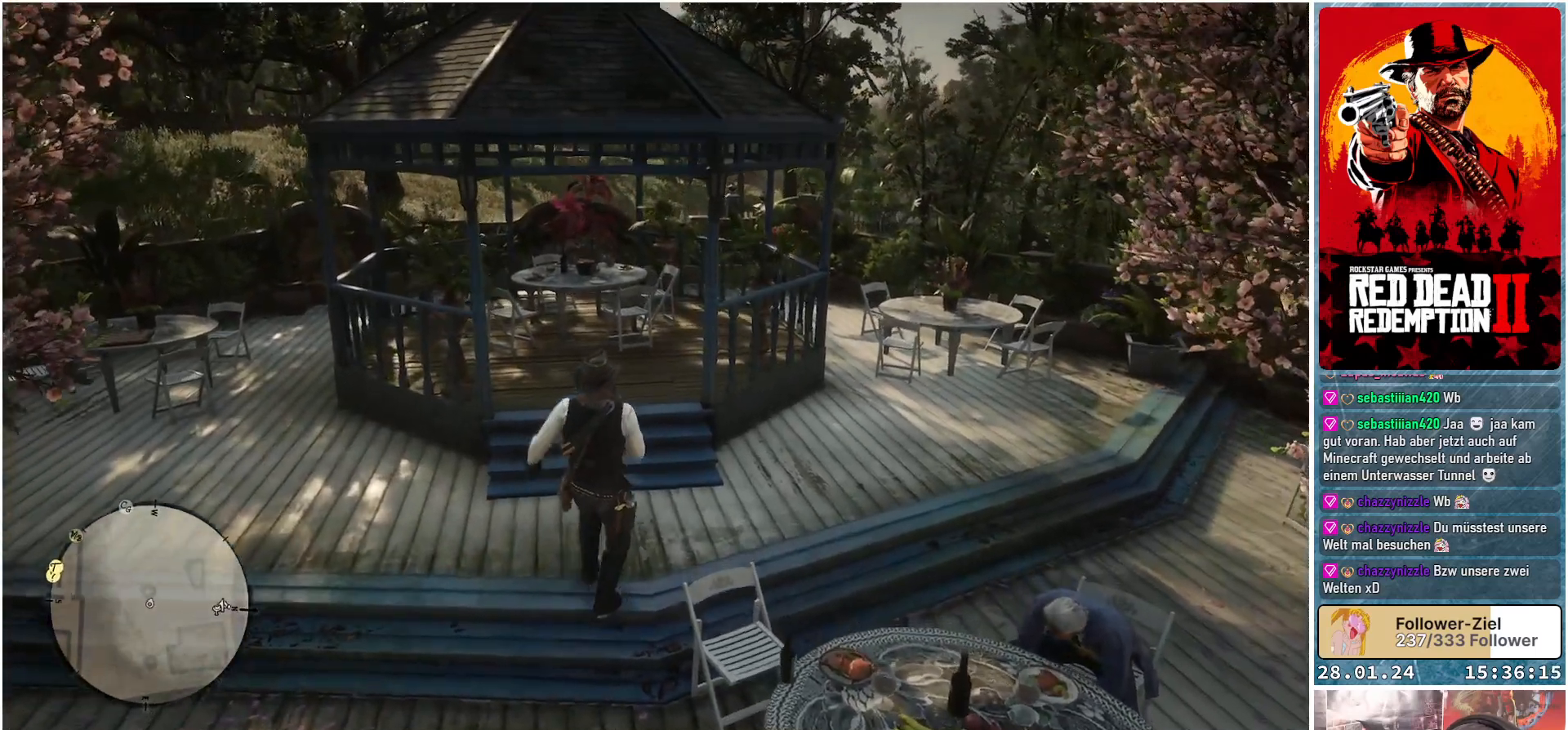
{"buttons": [], "left_stick": "up-right", "right_stick": "center", "events": []}
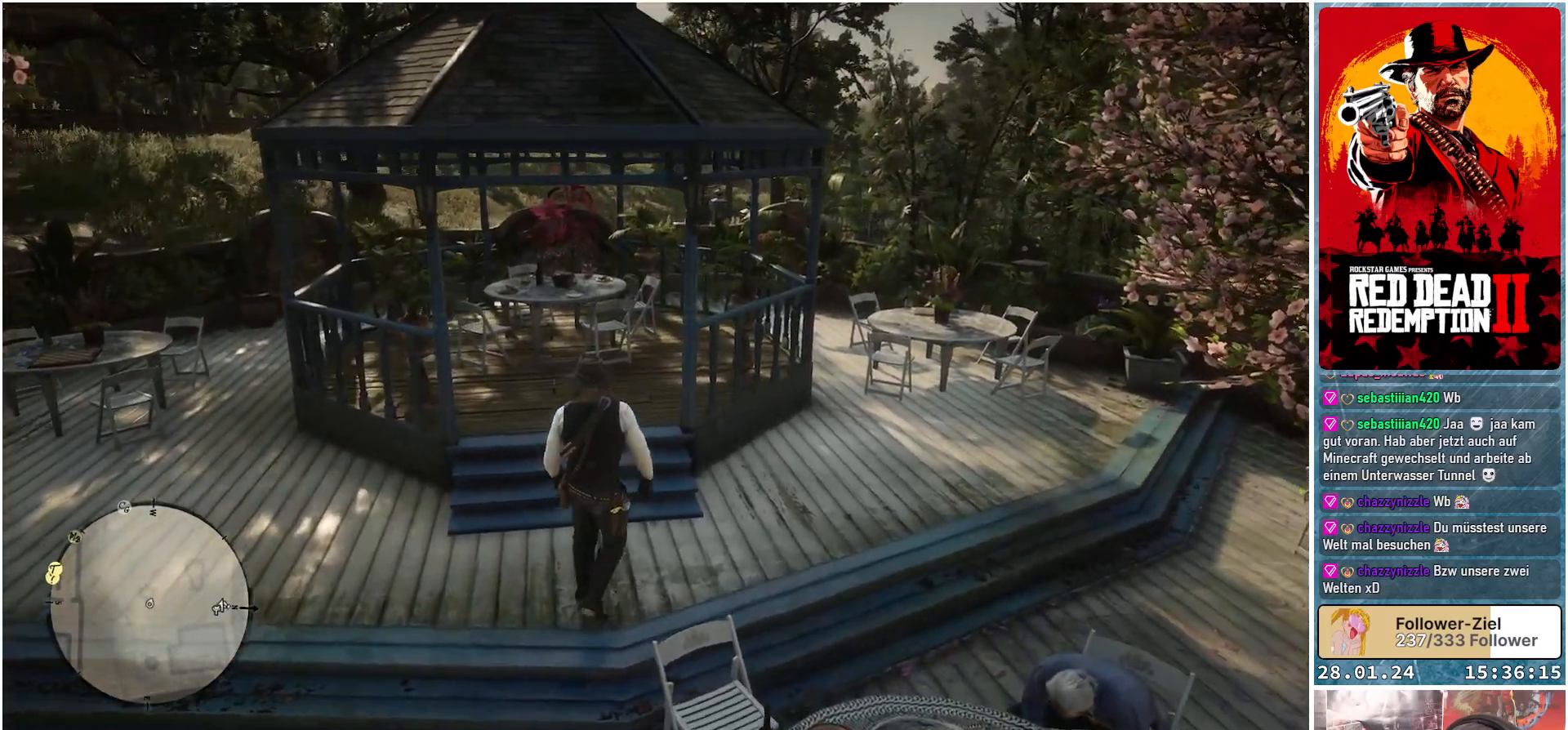
{"buttons": [], "left_stick": "up", "right_stick": "left", "events": [[33, "left_stick", "up"], [300, "right_stick", "left"]]}
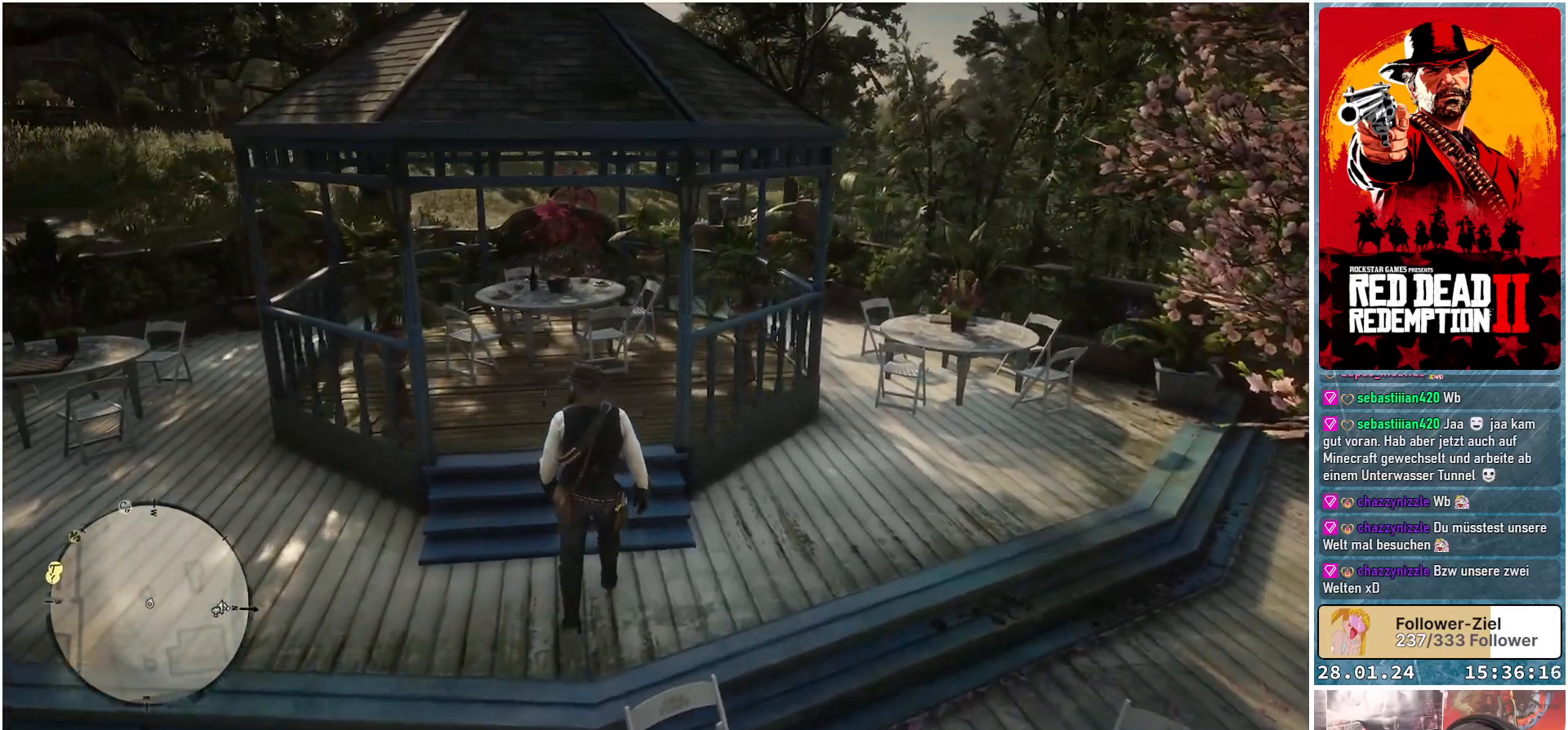
{"buttons": [], "left_stick": "up", "right_stick": "left", "events": []}
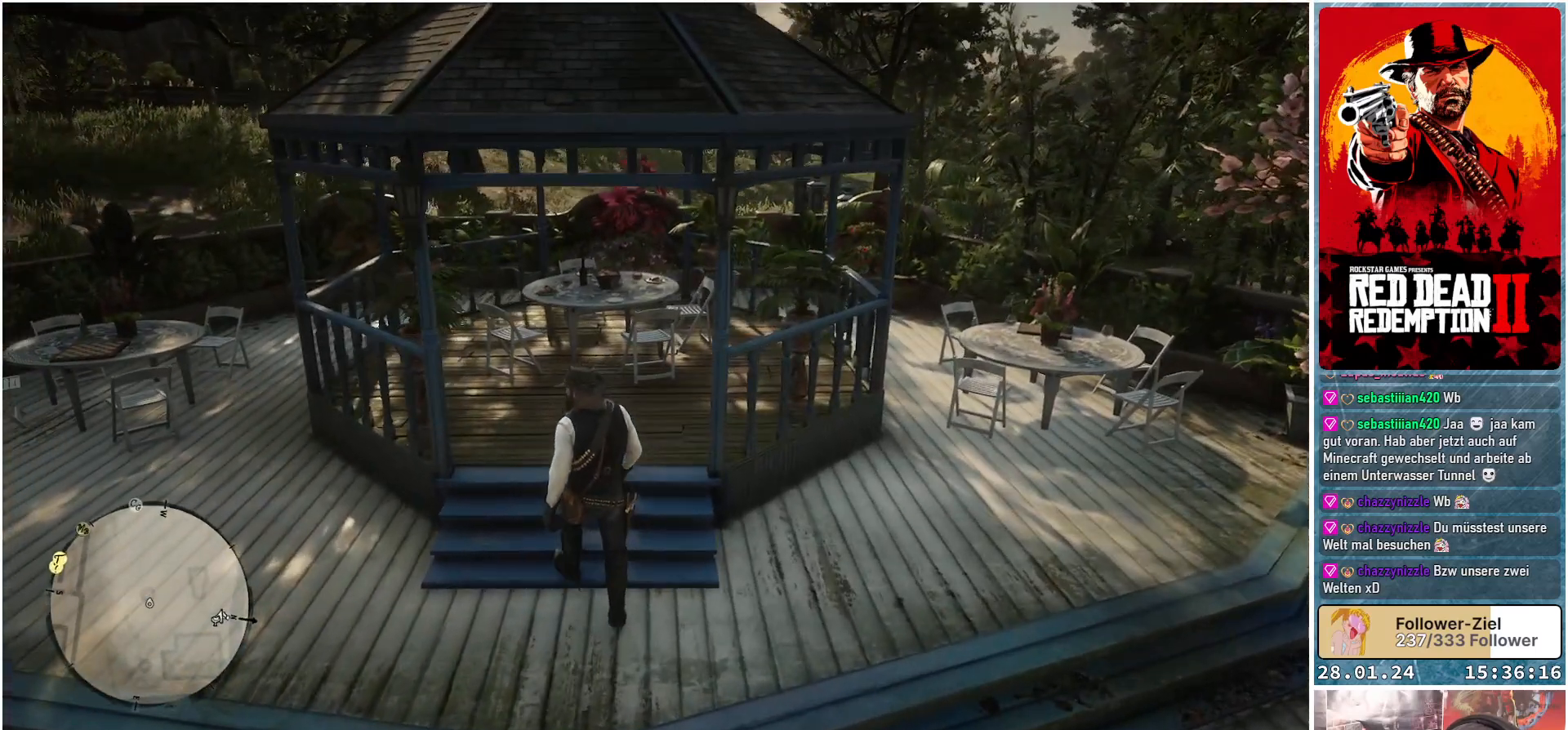
{"buttons": [], "left_stick": "center", "right_stick": "left", "events": [[384, "left_stick", "center"]]}
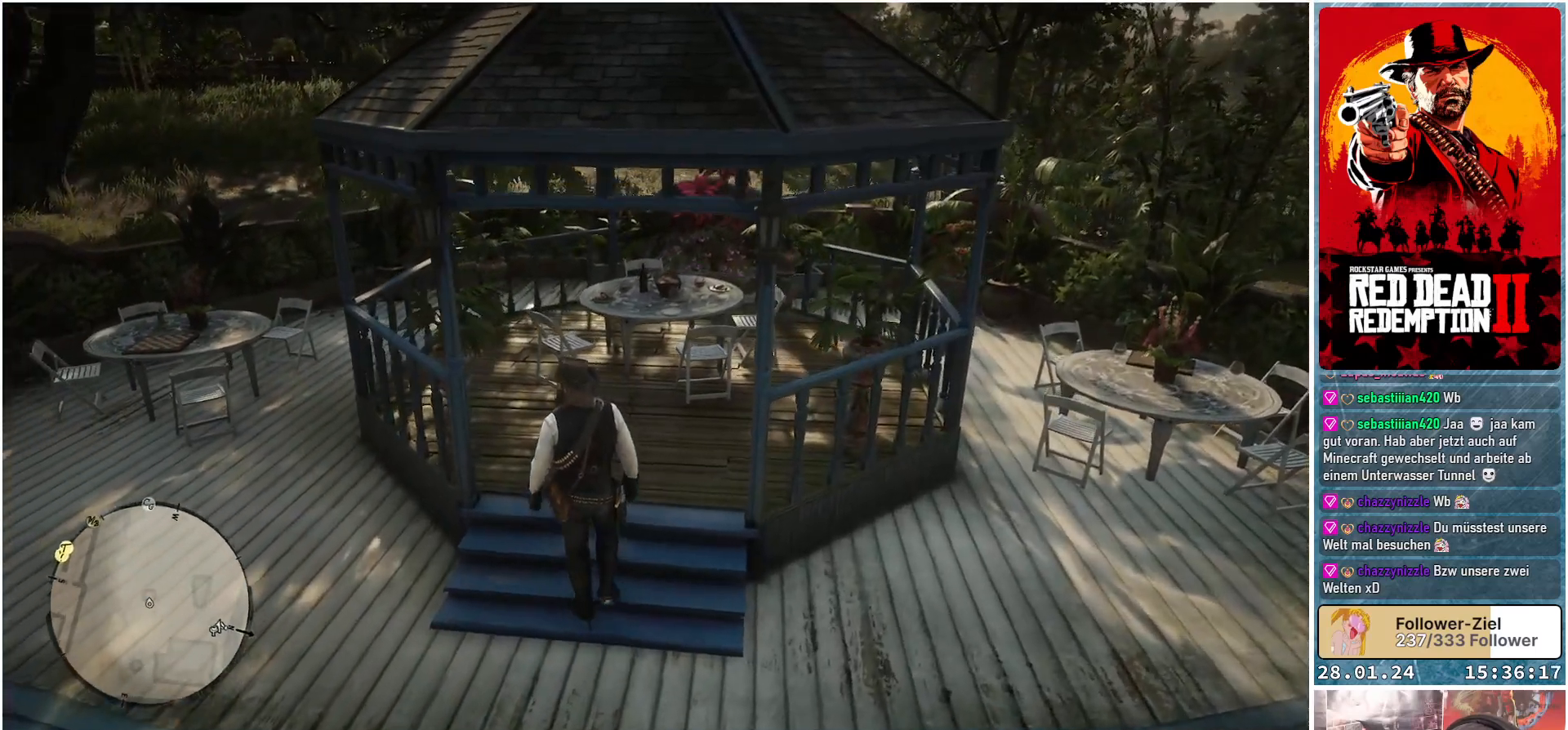
{"buttons": [], "left_stick": "center", "right_stick": "center", "events": [[17, "right_stick", "center"]]}
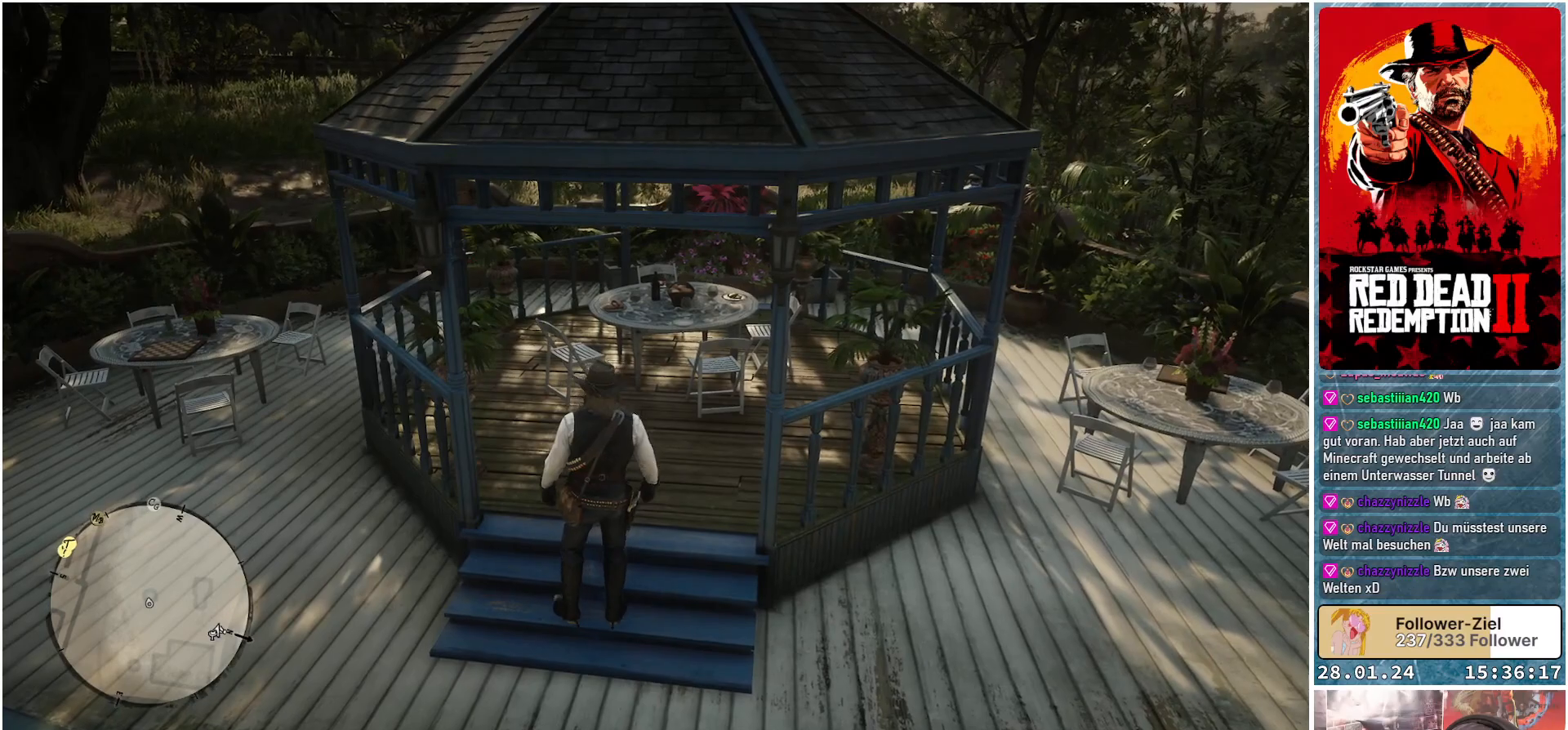
{"buttons": [], "left_stick": "center", "right_stick": "center", "events": []}
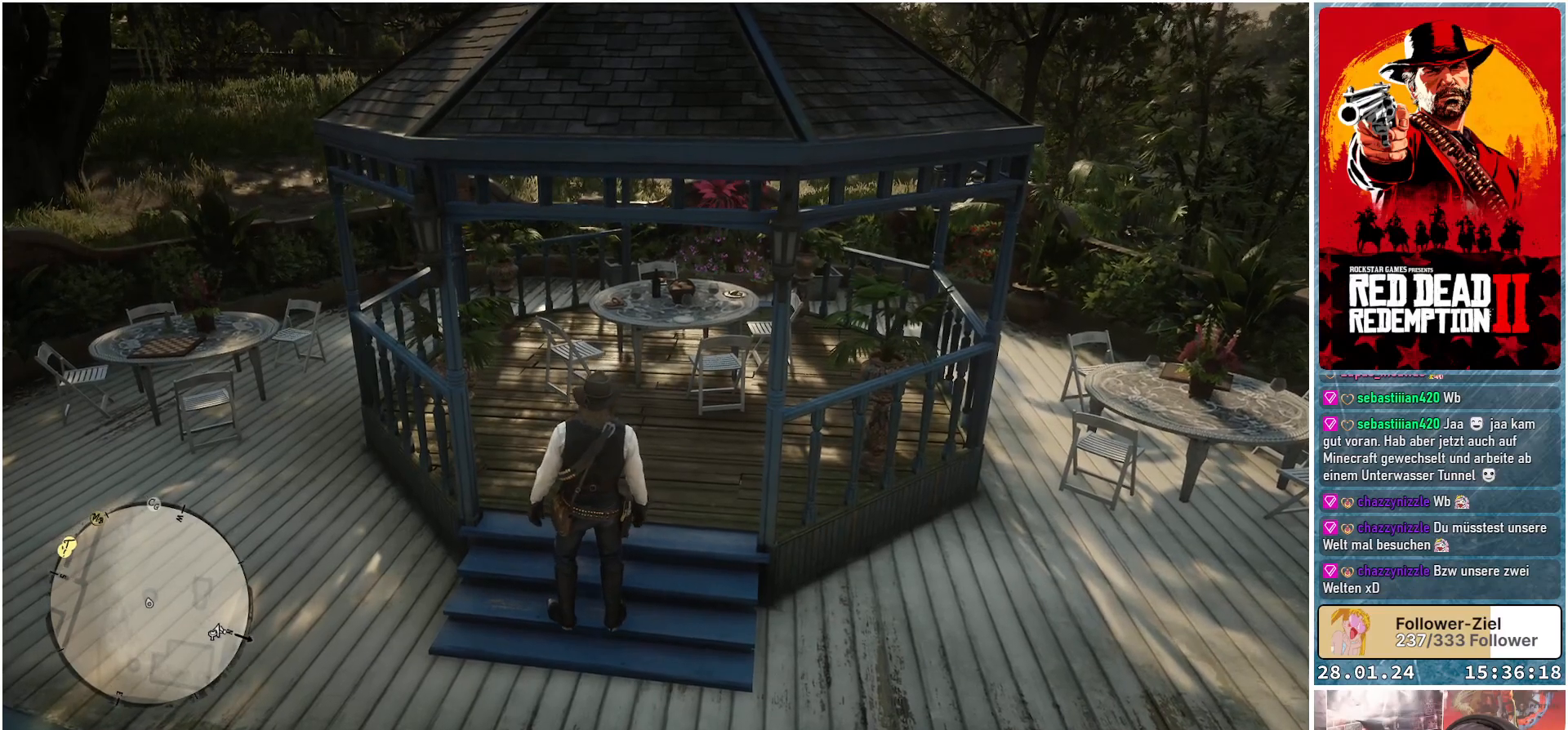
{"buttons": [], "left_stick": "right", "right_stick": "right", "events": [[217, "right_stick", "right"], [301, "left_stick", "right"]]}
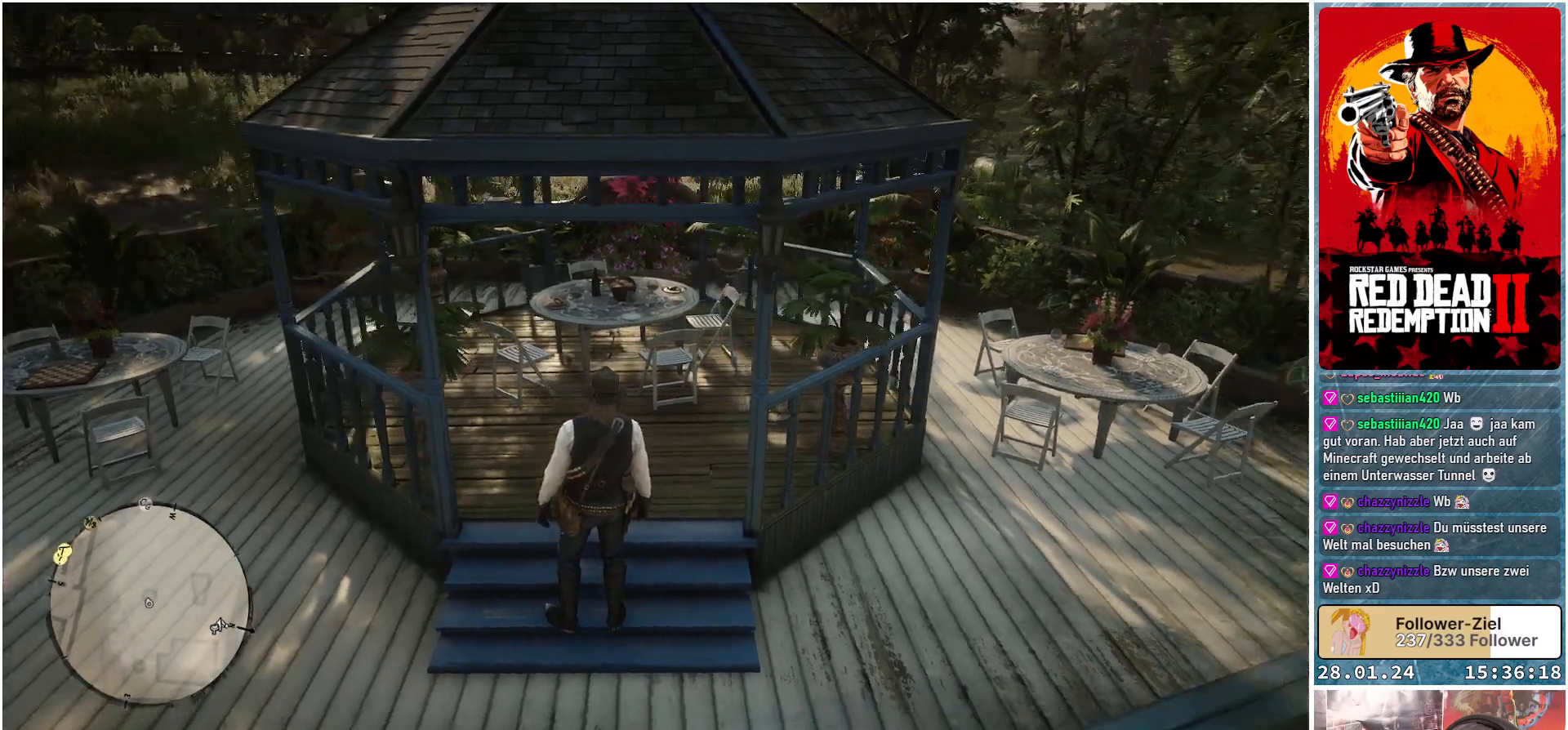
{"buttons": [], "left_stick": "right", "right_stick": "center", "events": [[351, "right_stick", "center"]]}
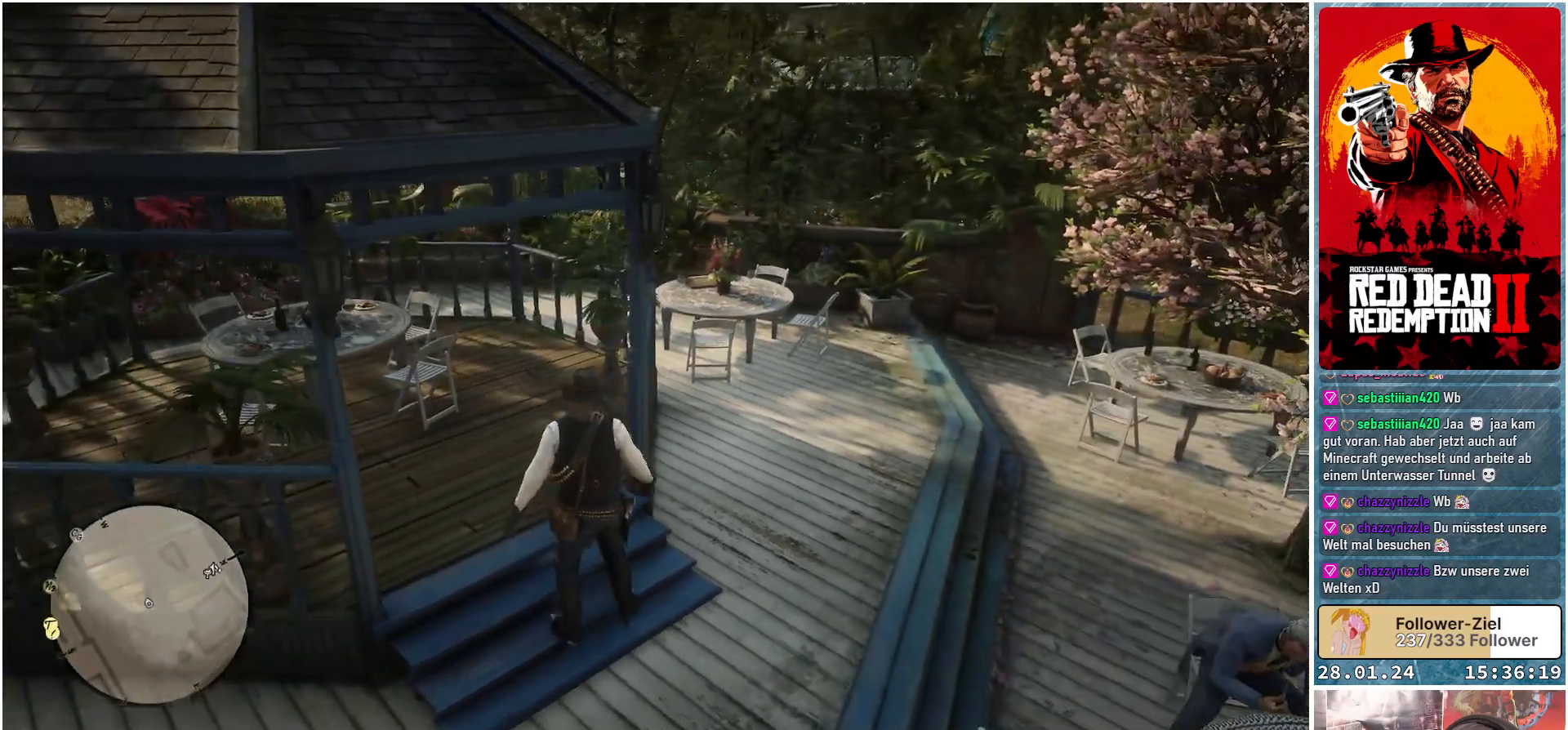
{"buttons": [], "left_stick": "right", "right_stick": "right", "events": [[467, "right_stick", "right"]]}
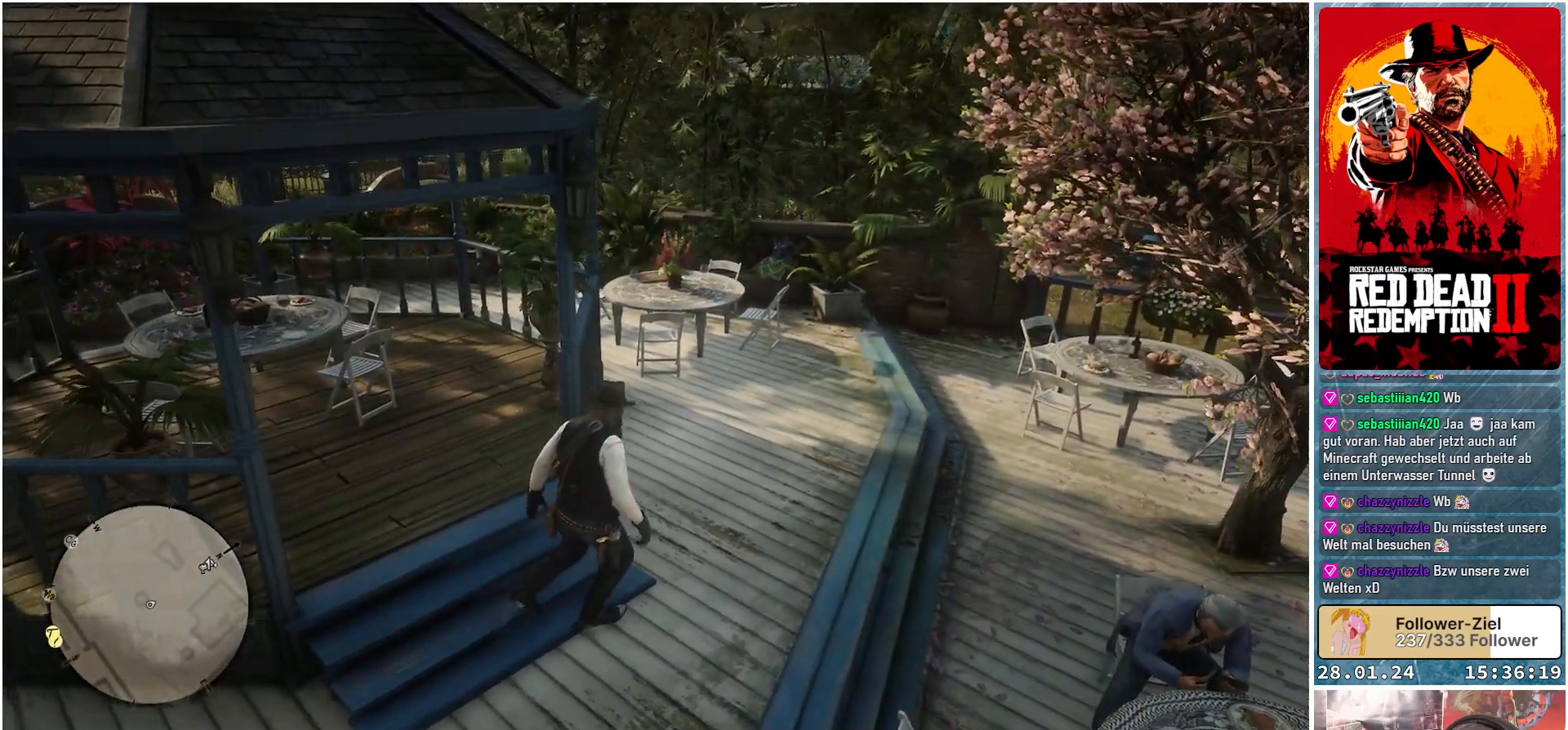
{"buttons": [], "left_stick": "right", "right_stick": "right", "events": []}
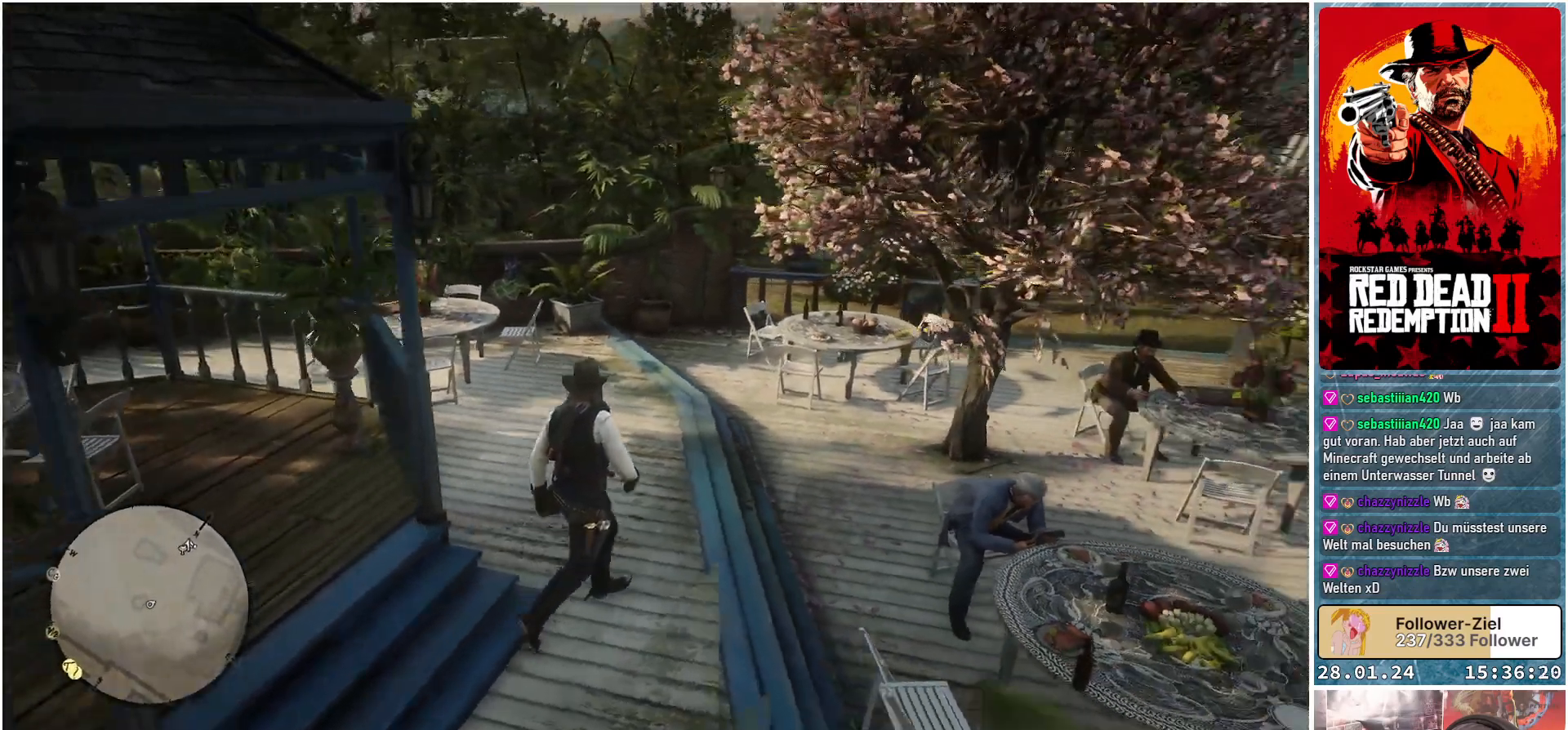
{"buttons": [], "left_stick": "right", "right_stick": "right", "events": []}
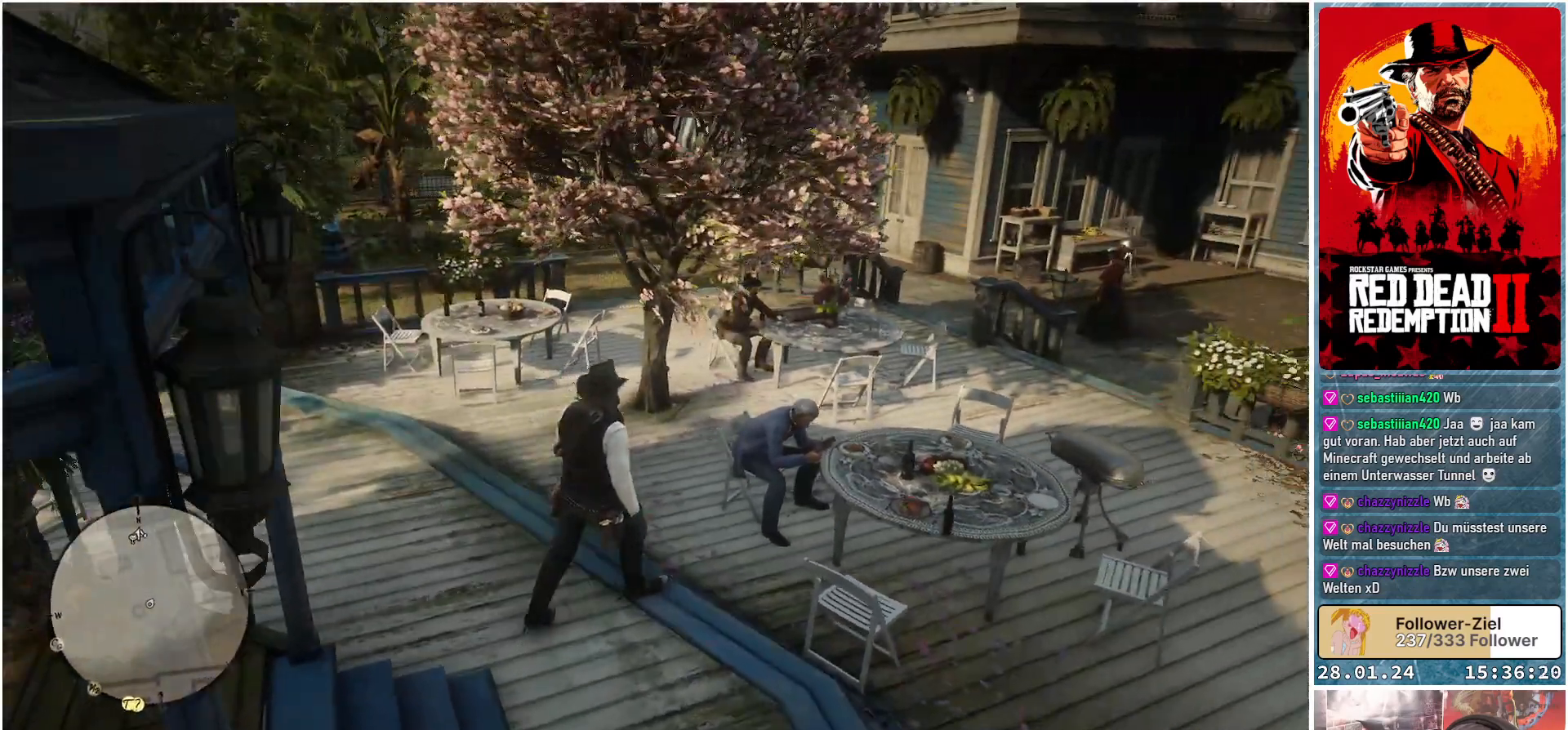
{"buttons": ["L2"], "left_stick": "center", "right_stick": "center", "events": [[67, "L2", "down"], [150, "left_stick", "center"], [150, "right_stick", "center"]]}
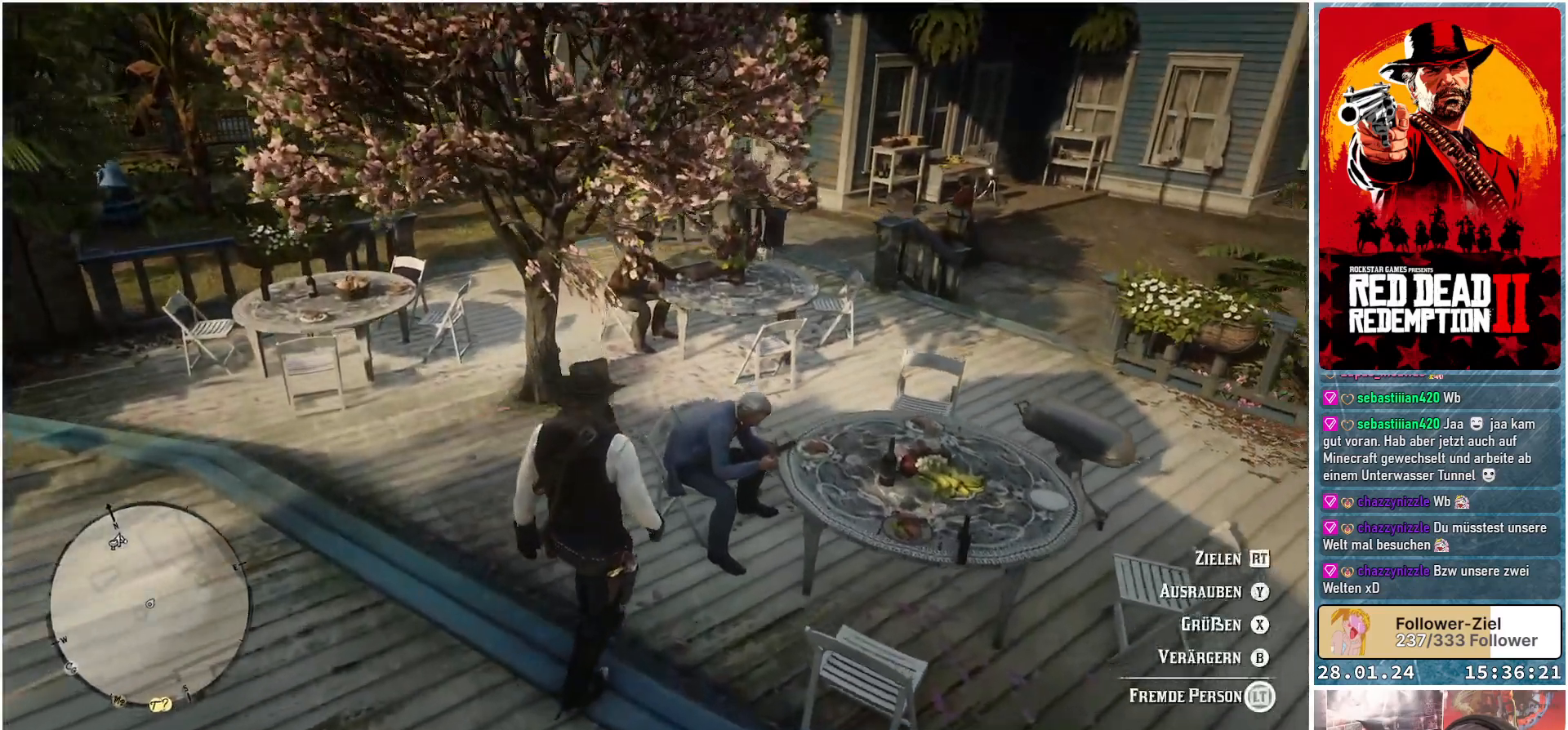
{"buttons": ["L2"], "left_stick": "center", "right_stick": "center", "events": [[367, "X", "down"], [450, "X", "up"]]}
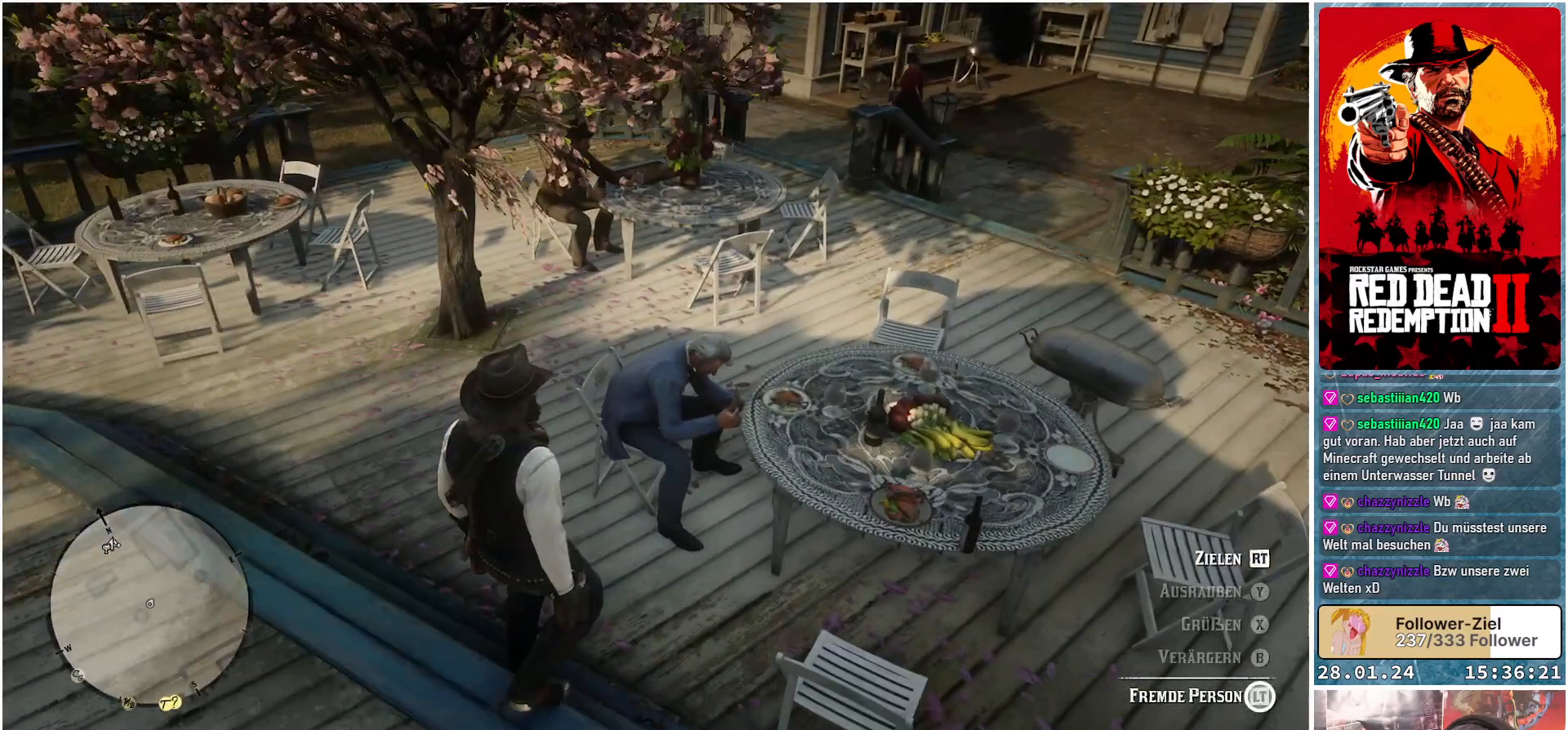
{"buttons": ["L2"], "left_stick": "center", "right_stick": "center", "events": []}
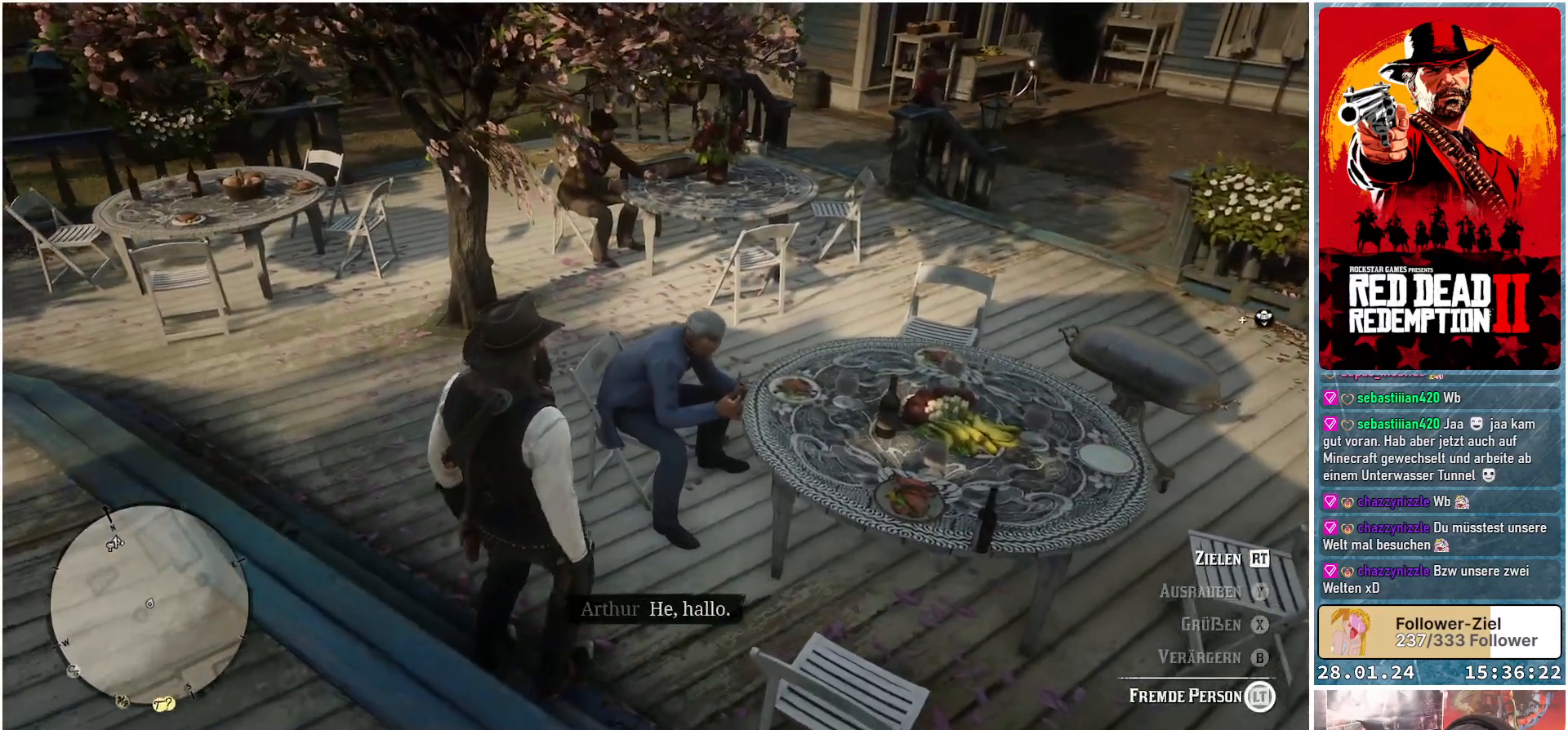
{"buttons": ["L2"], "left_stick": "center", "right_stick": "center", "events": []}
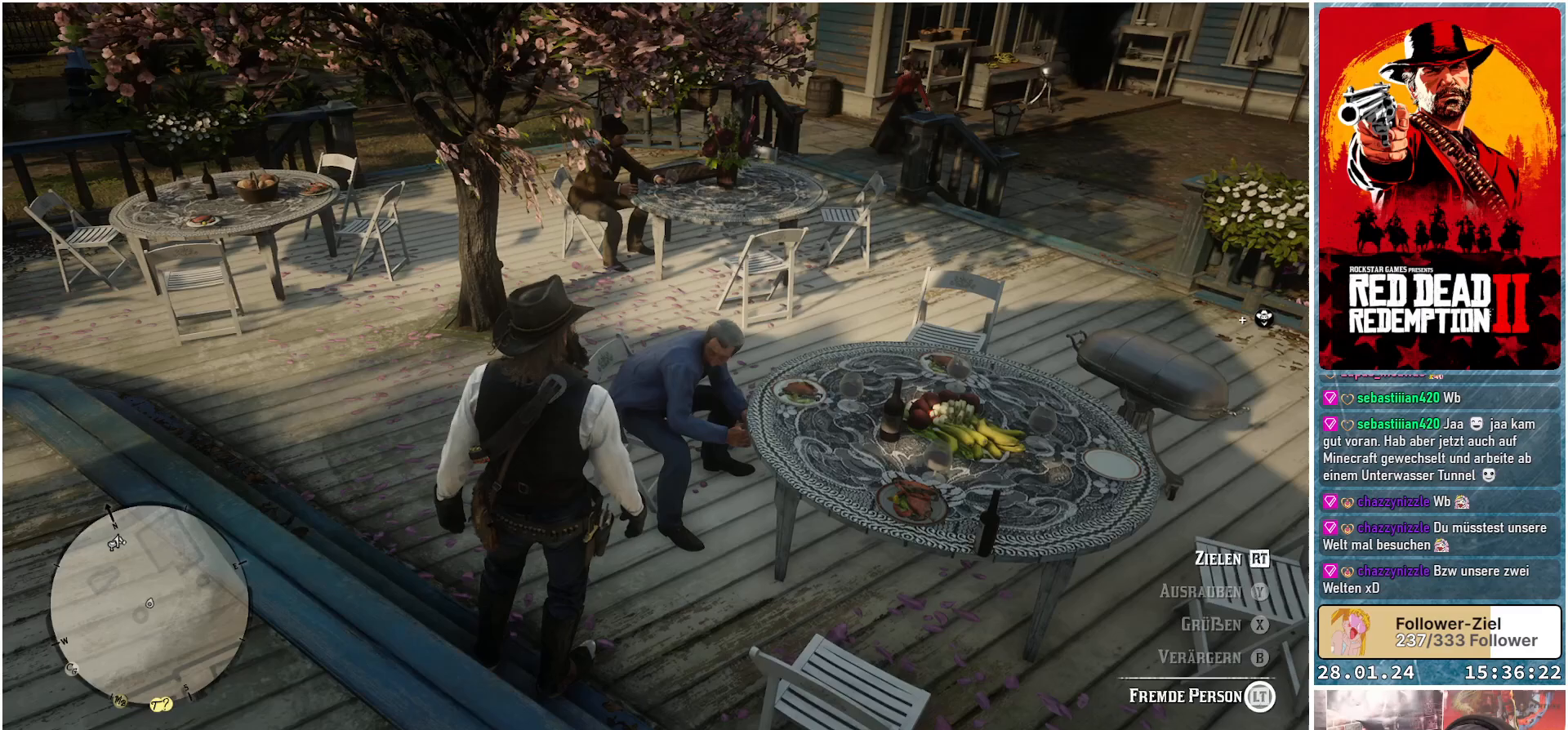
{"buttons": ["L2"], "left_stick": "center", "right_stick": "center", "events": []}
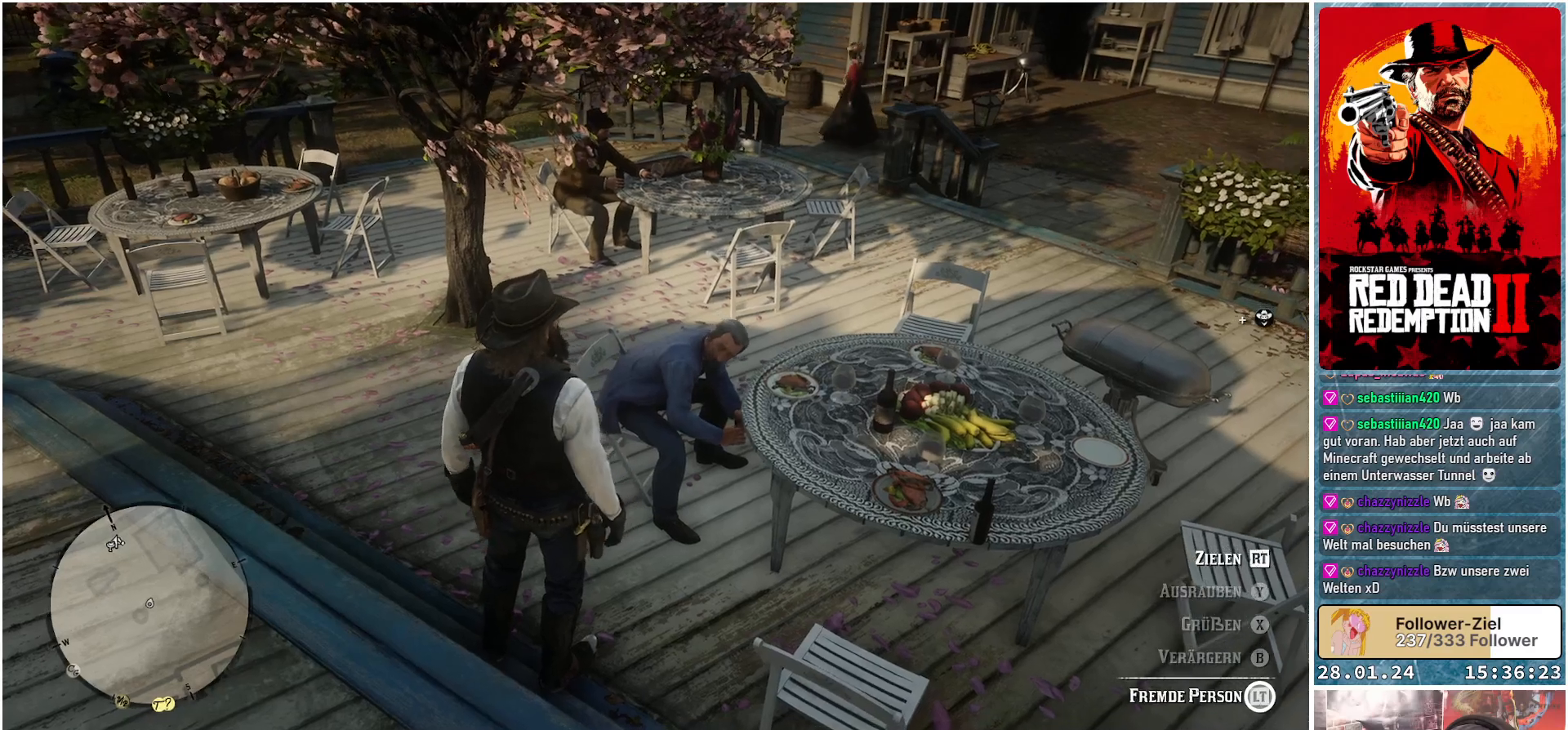
{"buttons": ["L2"], "left_stick": "center", "right_stick": "center", "events": []}
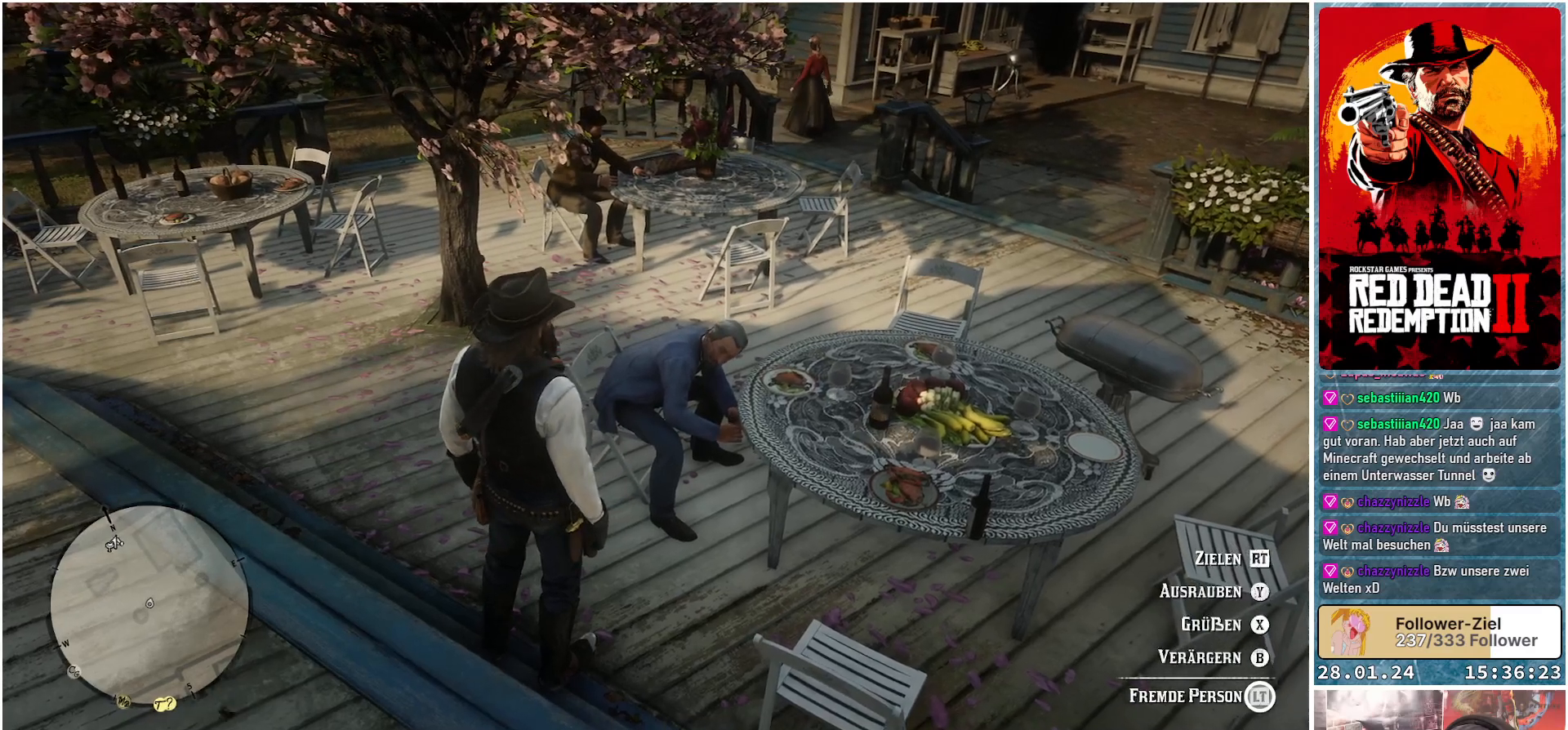
{"buttons": ["L2"], "left_stick": "center", "right_stick": "center", "events": []}
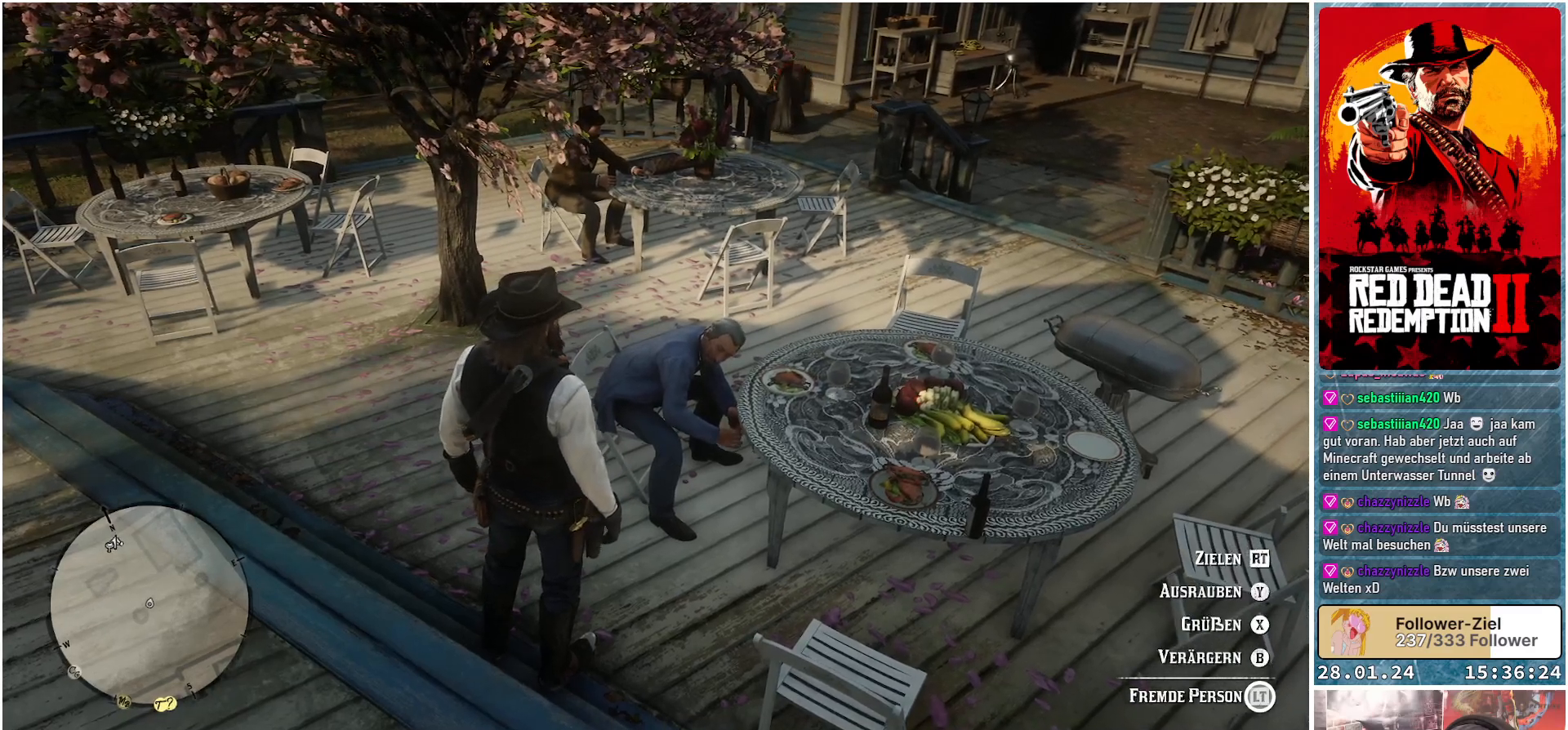
{"buttons": [], "left_stick": "down-right", "right_stick": "right", "events": [[50, "L2", "up"], [83, "right_stick", "right"], [367, "left_stick", "down-right"]]}
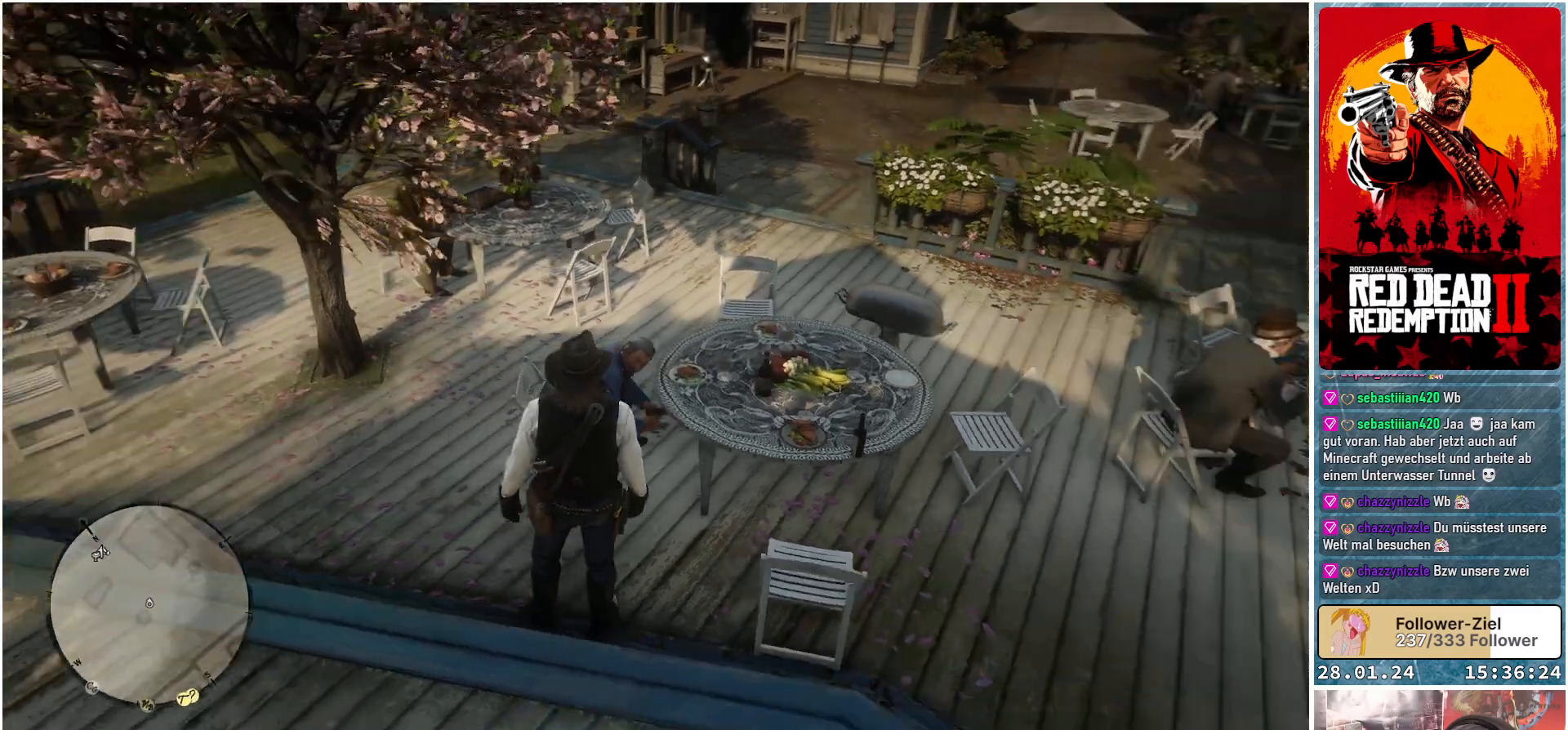
{"buttons": [], "left_stick": "right", "right_stick": "center", "events": [[351, "left_stick", "right"], [451, "right_stick", "center"]]}
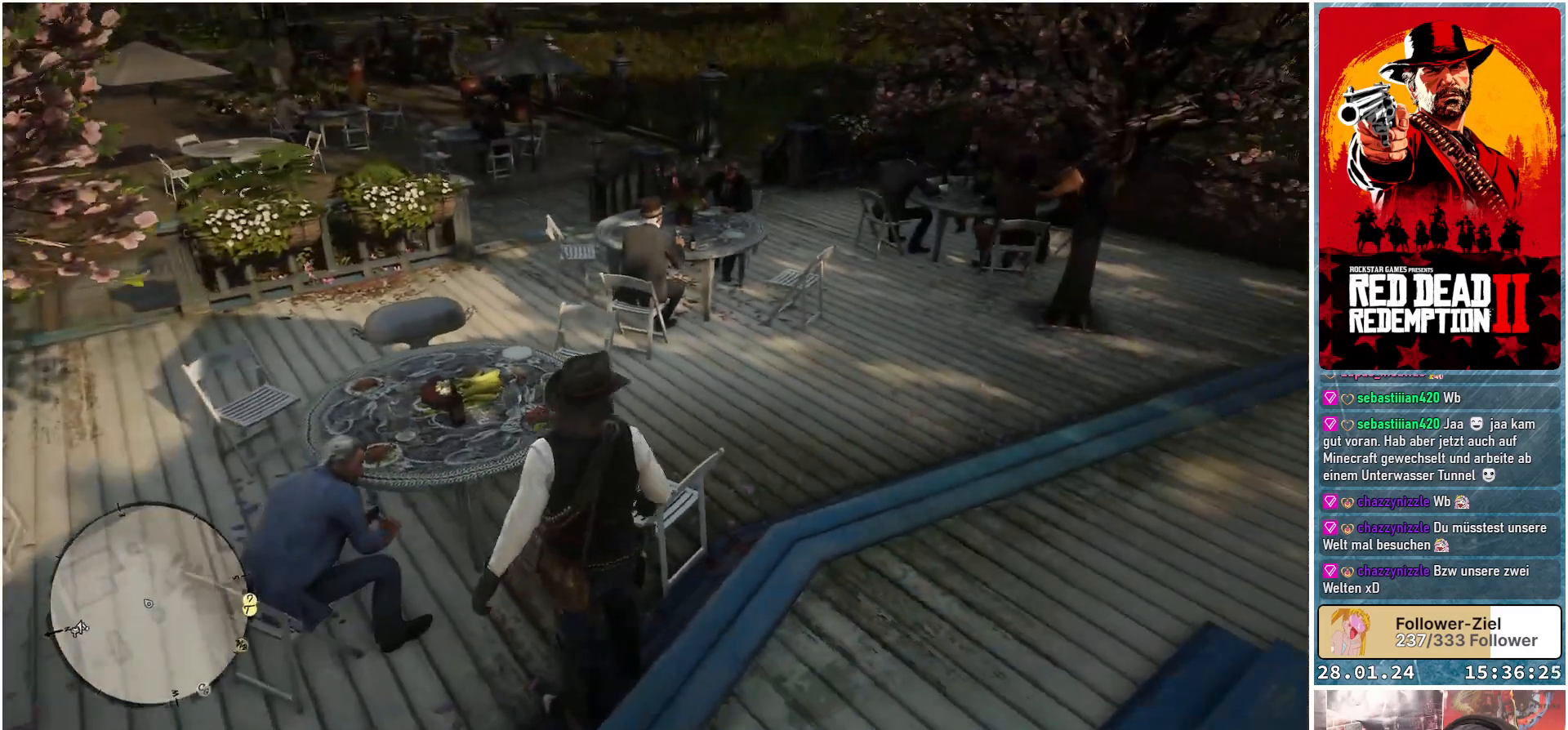
{"buttons": [], "left_stick": "right", "right_stick": "center", "events": []}
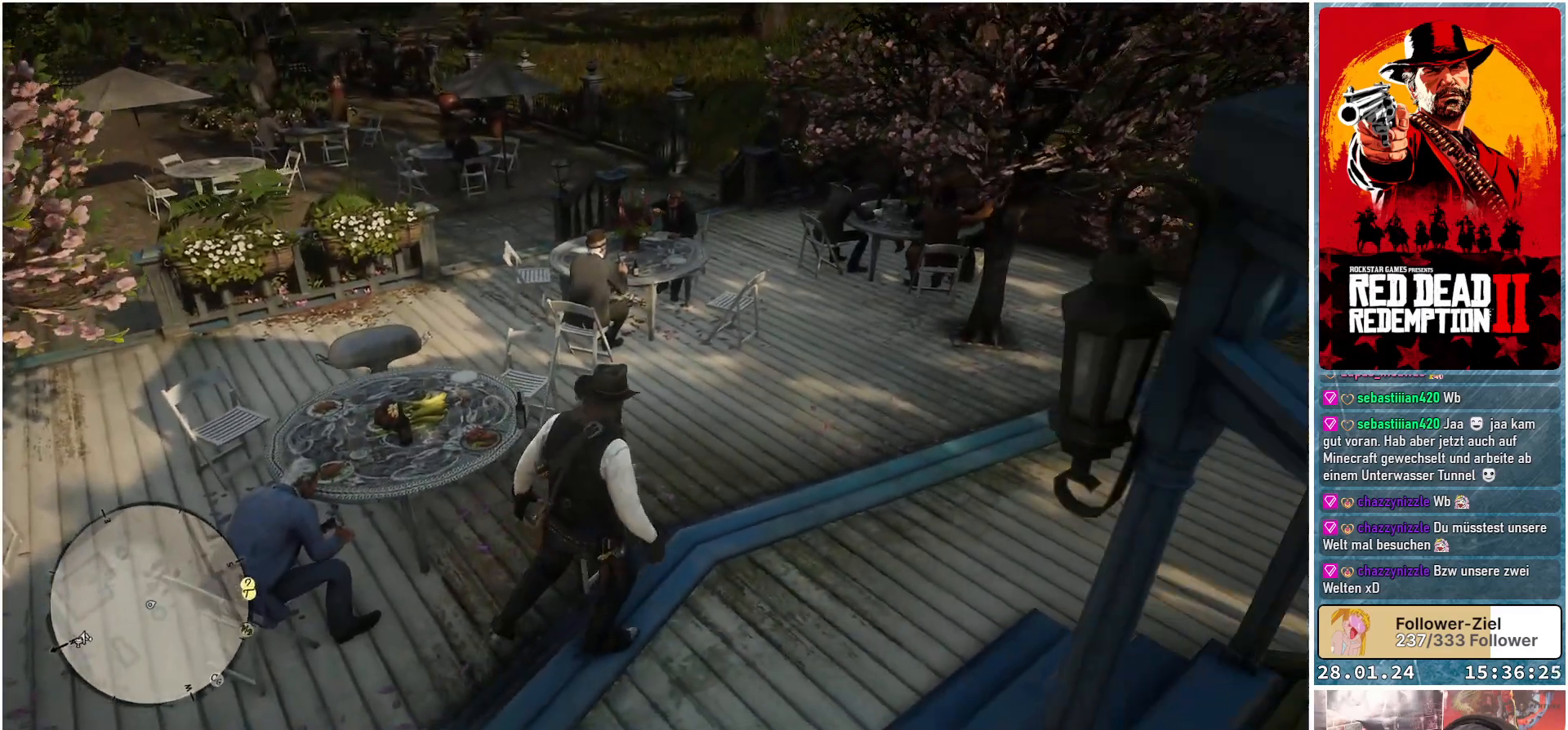
{"buttons": [], "left_stick": "up-right", "right_stick": "center", "events": [[217, "left_stick", "up-right"]]}
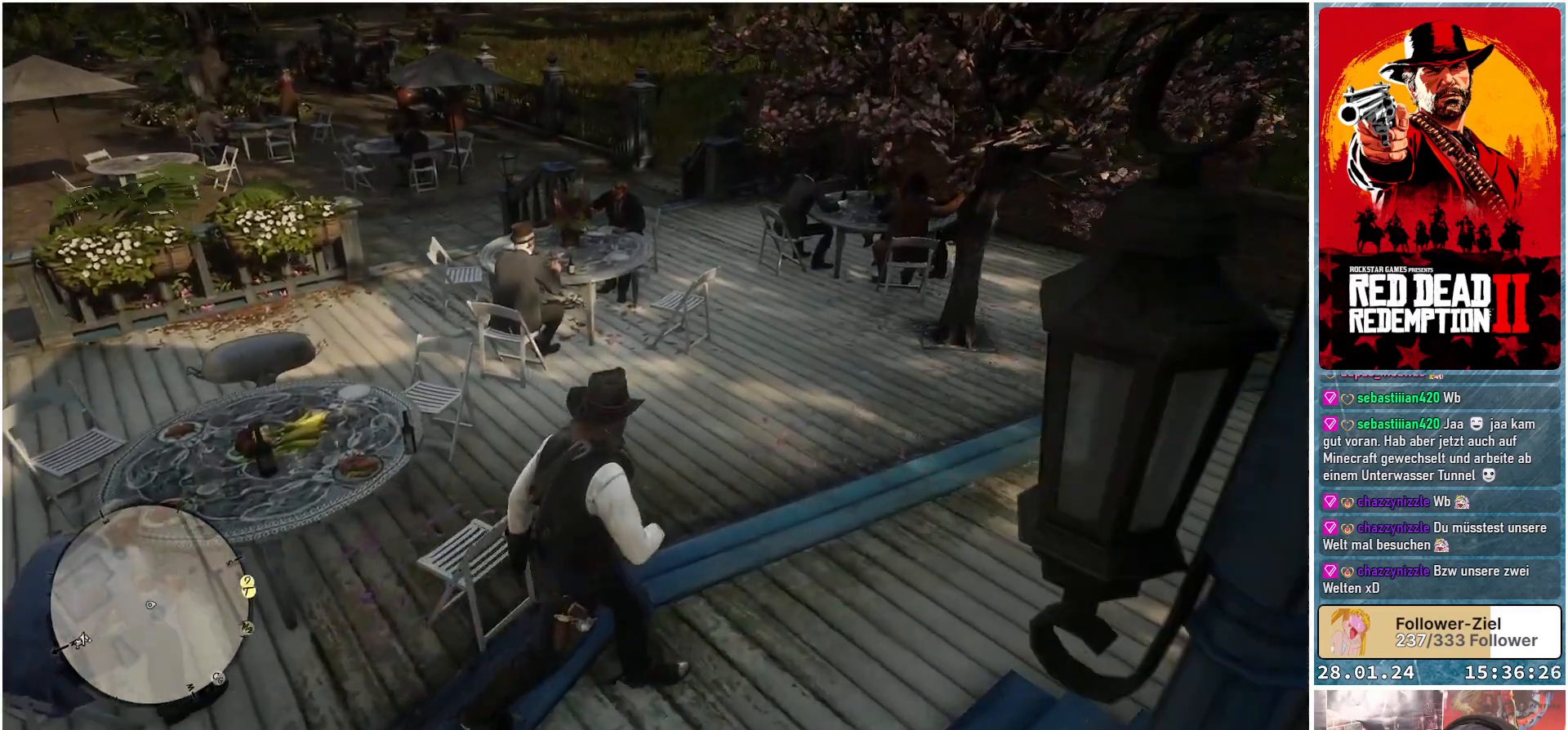
{"buttons": ["L2"], "left_stick": "up", "right_stick": "center", "events": [[50, "left_stick", "up"], [383, "L2", "down"]]}